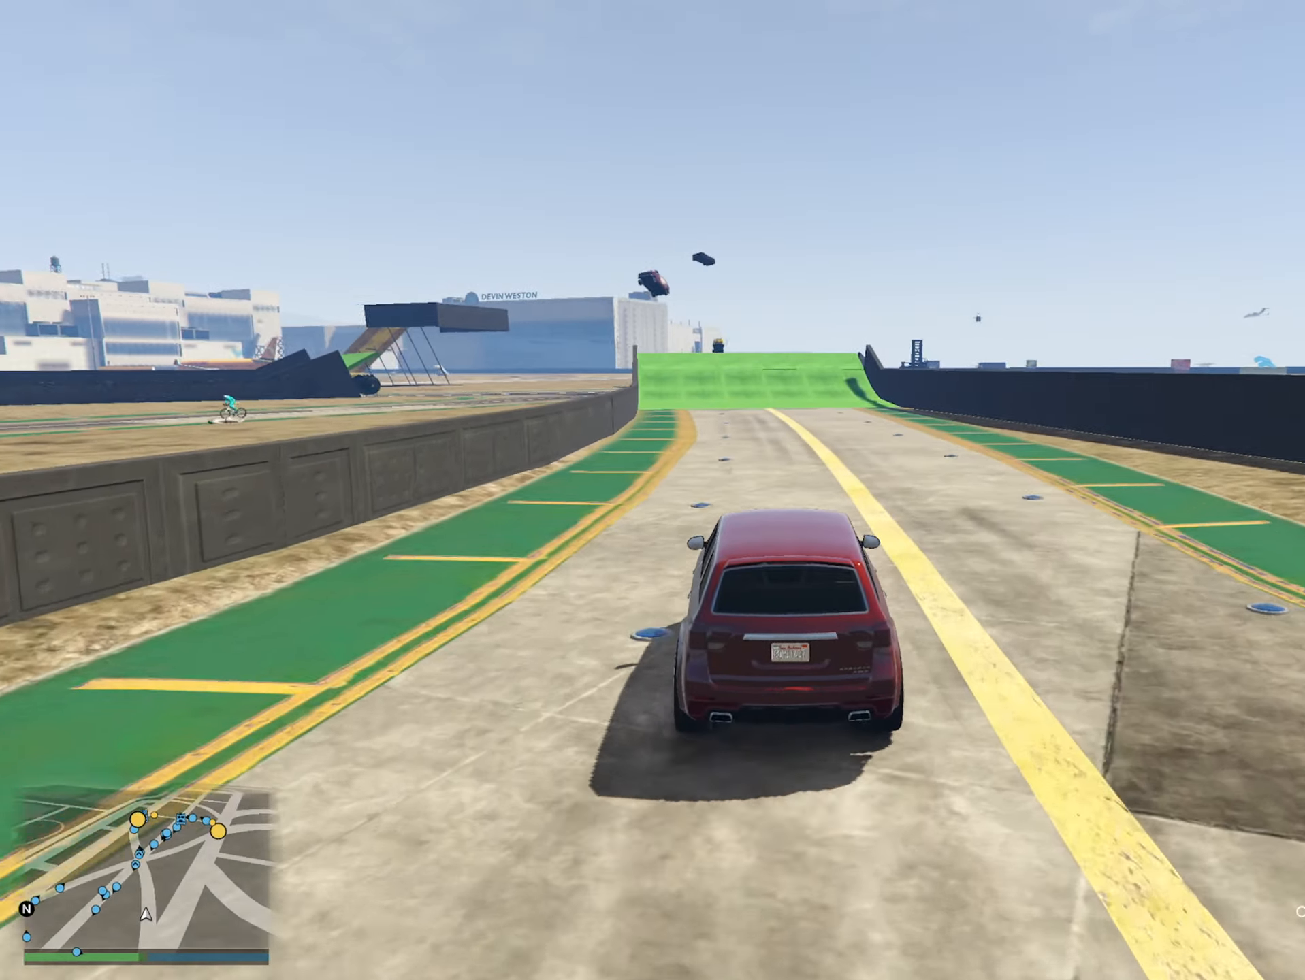
Gameplay with a controller (Xbox layout); each line is a JSON object with the inputs held at the frame after it. "events" lists button and stick changes between this image and that frame as [ms after this image, input, new state], when the widget could be followed in between.
{"buttons": [], "left_stick": "left", "right_stick": "center", "events": [[400, "left_stick", "left"]]}
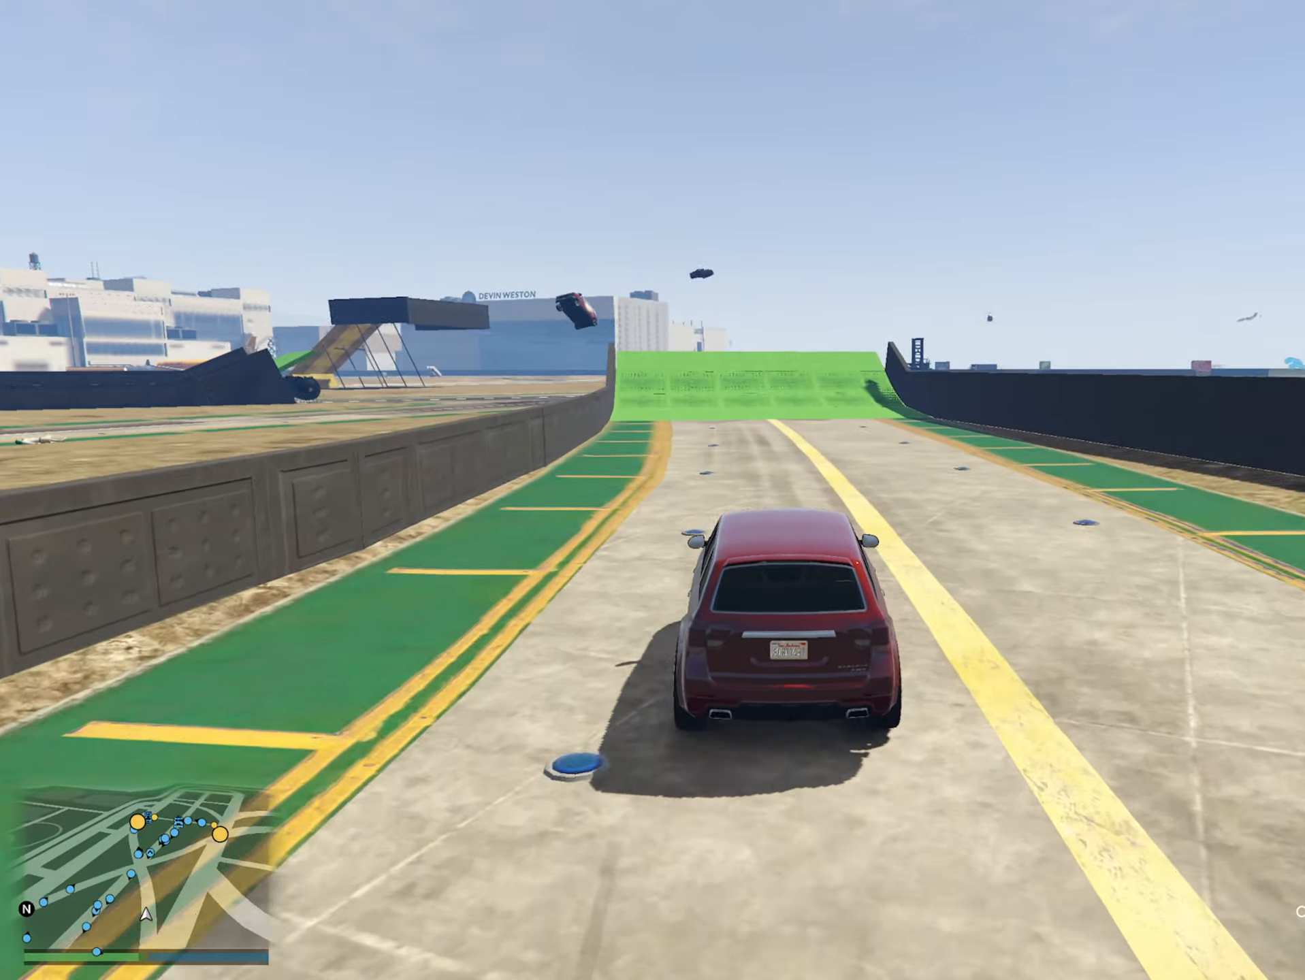
{"buttons": [], "left_stick": "center", "right_stick": "center", "events": [[66, "left_stick", "center"]]}
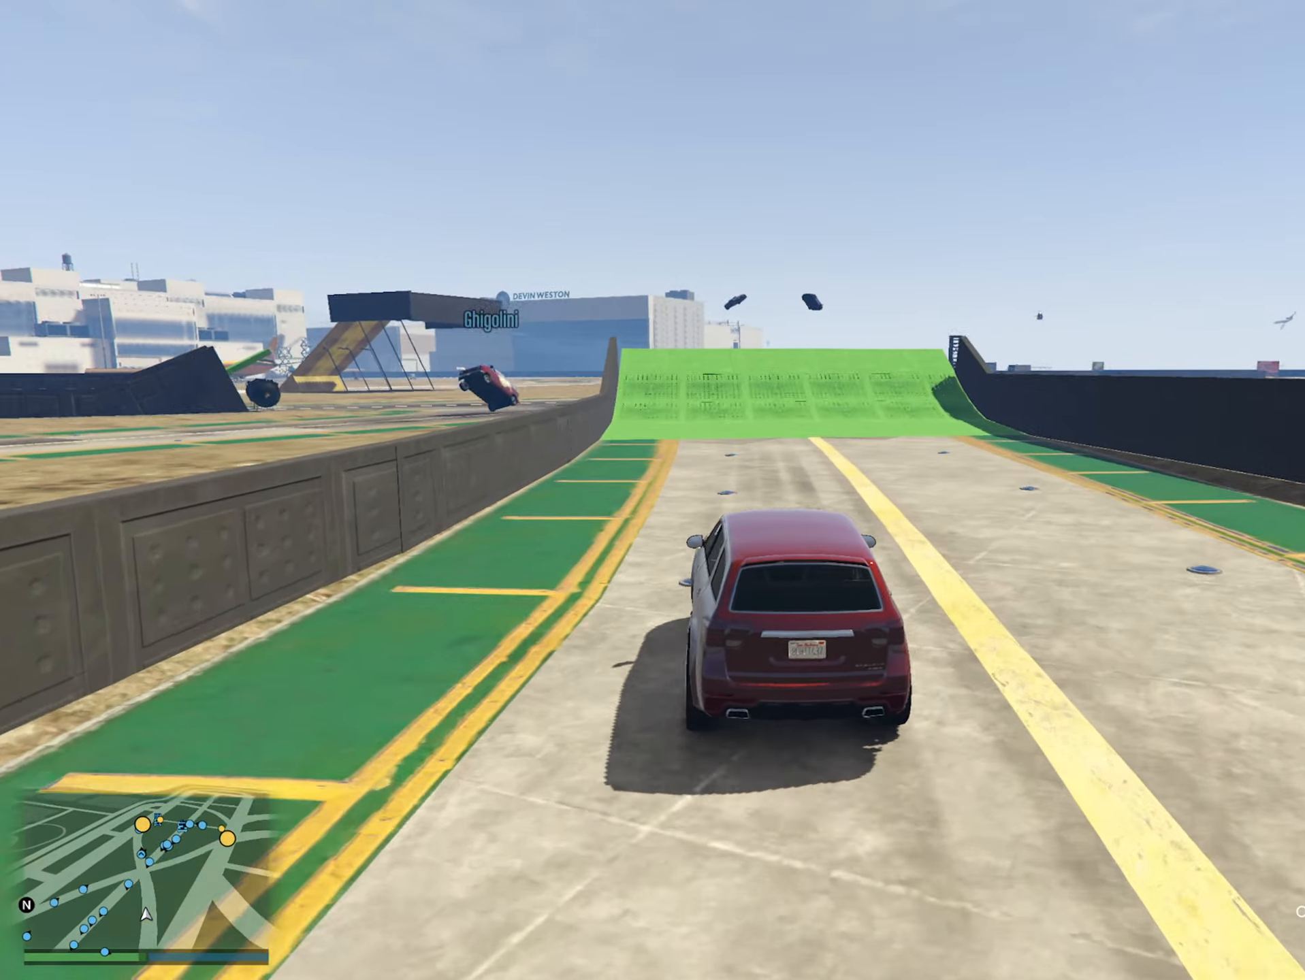
{"buttons": [], "left_stick": "center", "right_stick": "center", "events": []}
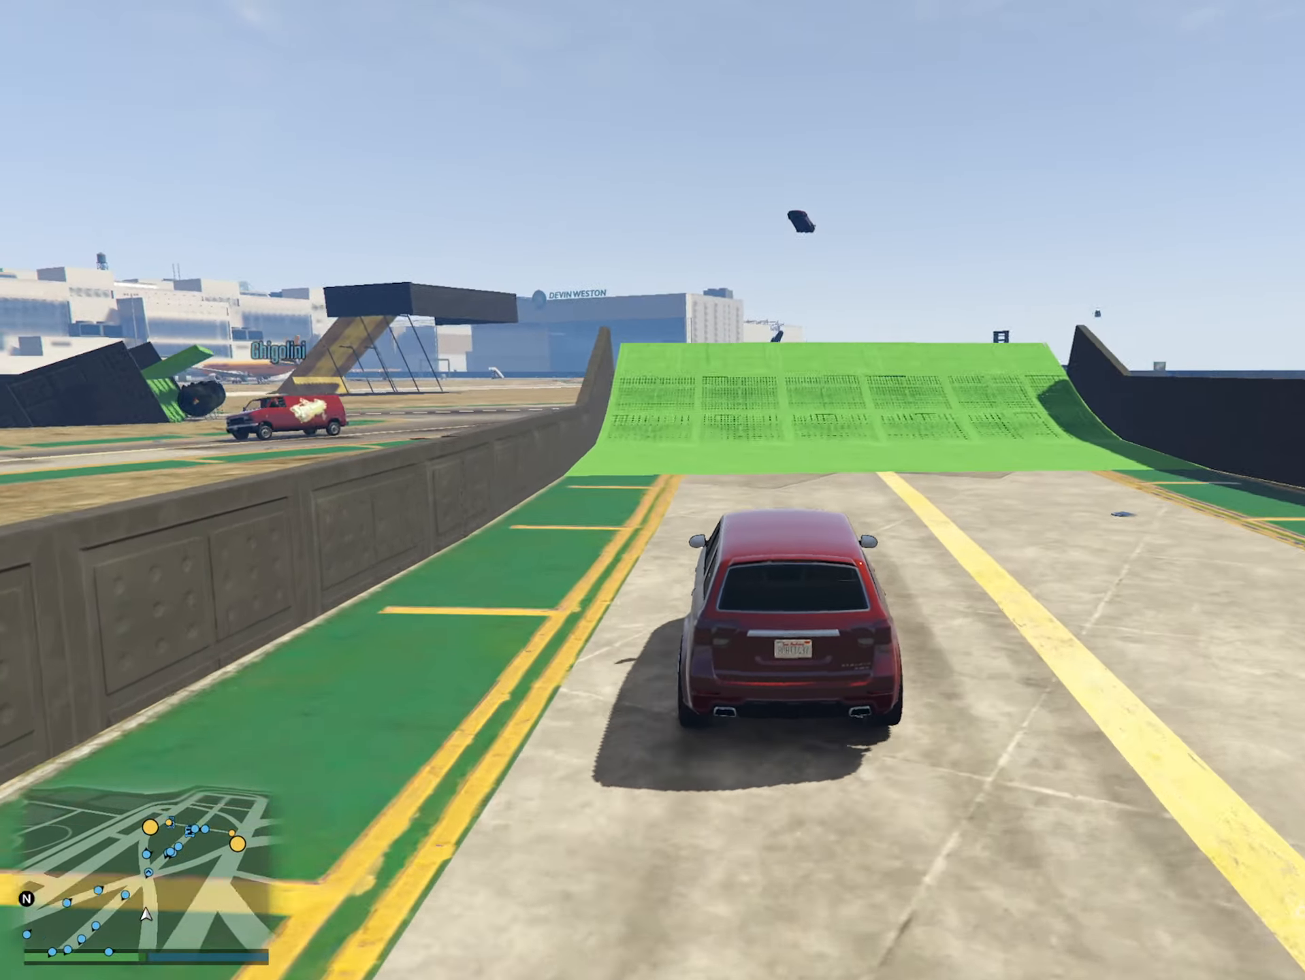
{"buttons": [], "left_stick": "left", "right_stick": "center", "events": [[166, "left_stick", "left"], [383, "left_stick", "center"], [500, "left_stick", "left"]]}
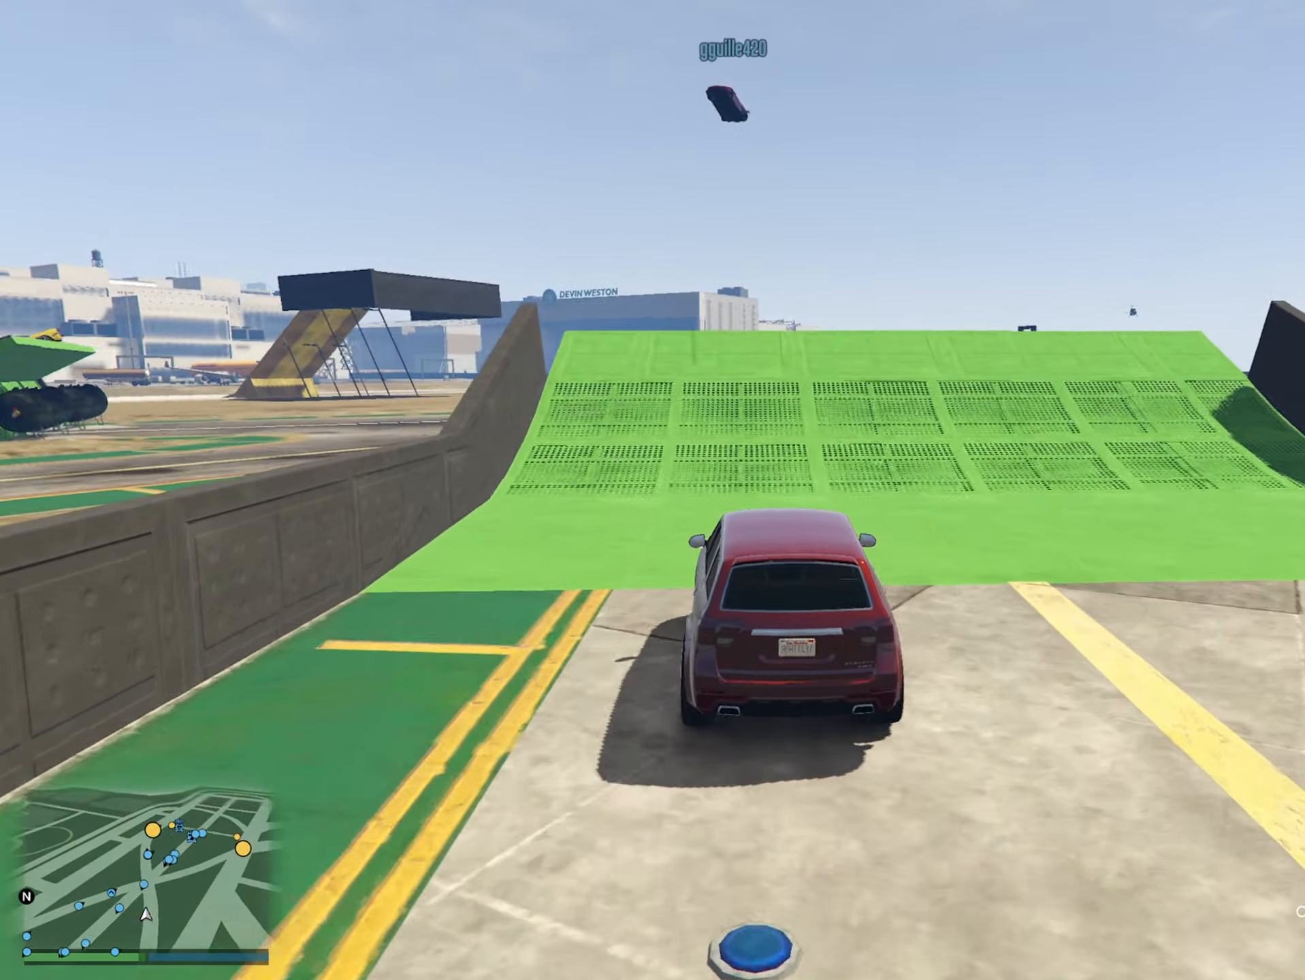
{"buttons": [], "left_stick": "center", "right_stick": "center", "events": [[100, "left_stick", "center"]]}
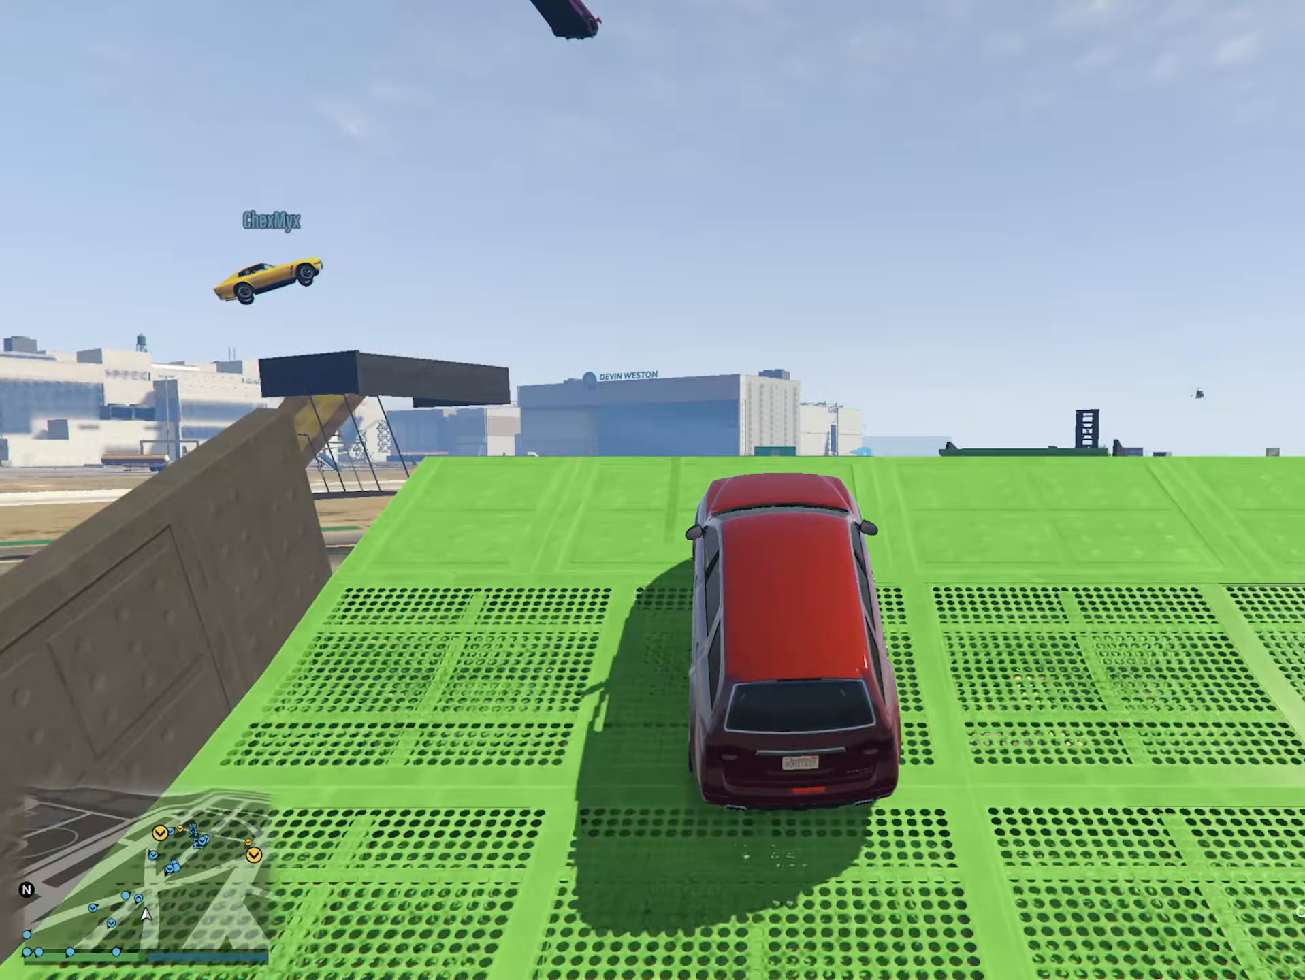
{"buttons": [], "left_stick": "center", "right_stick": "center", "events": []}
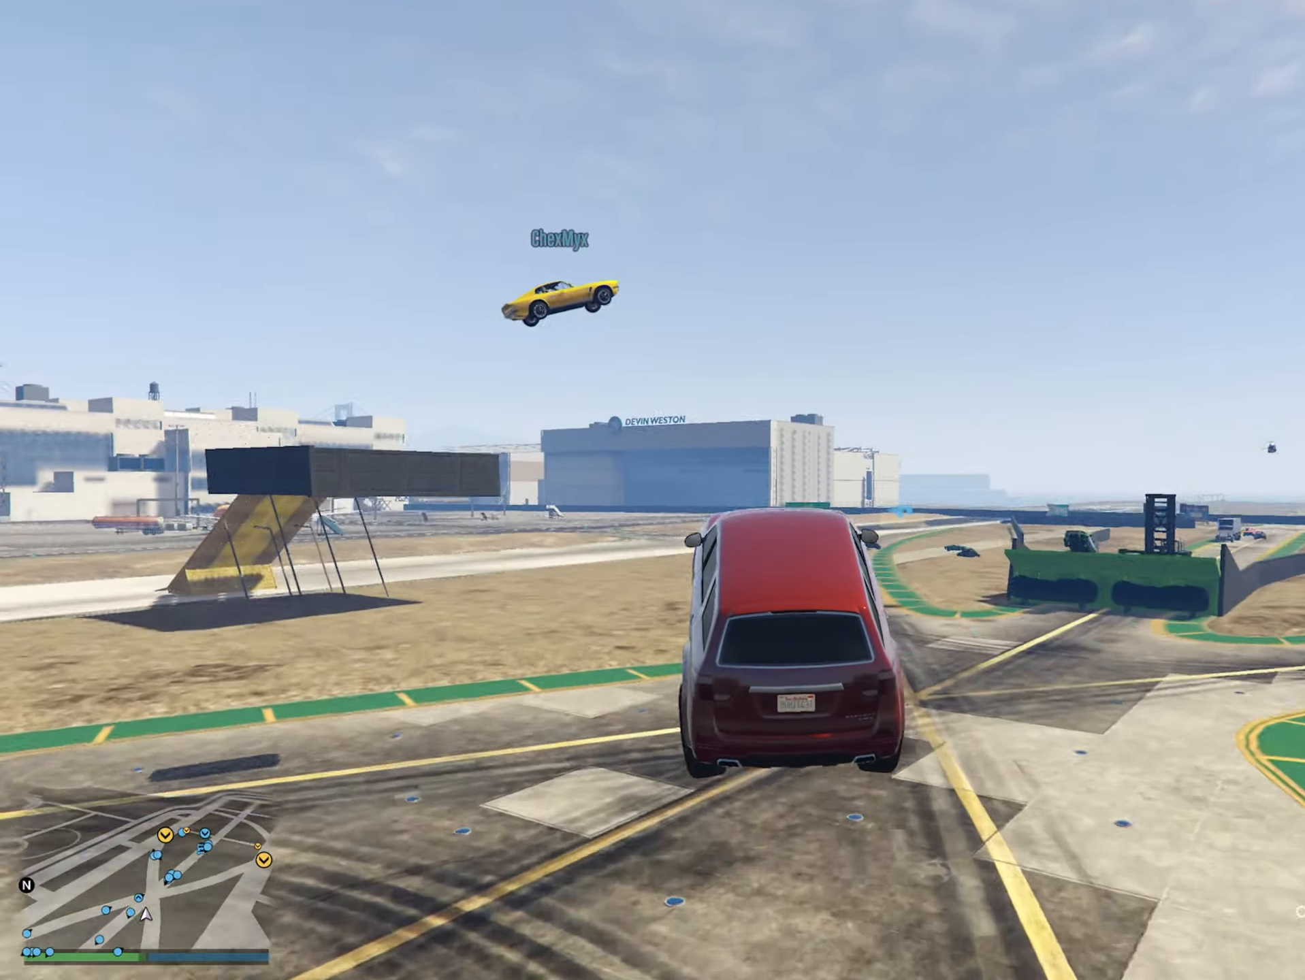
{"buttons": [], "left_stick": "center", "right_stick": "center", "events": []}
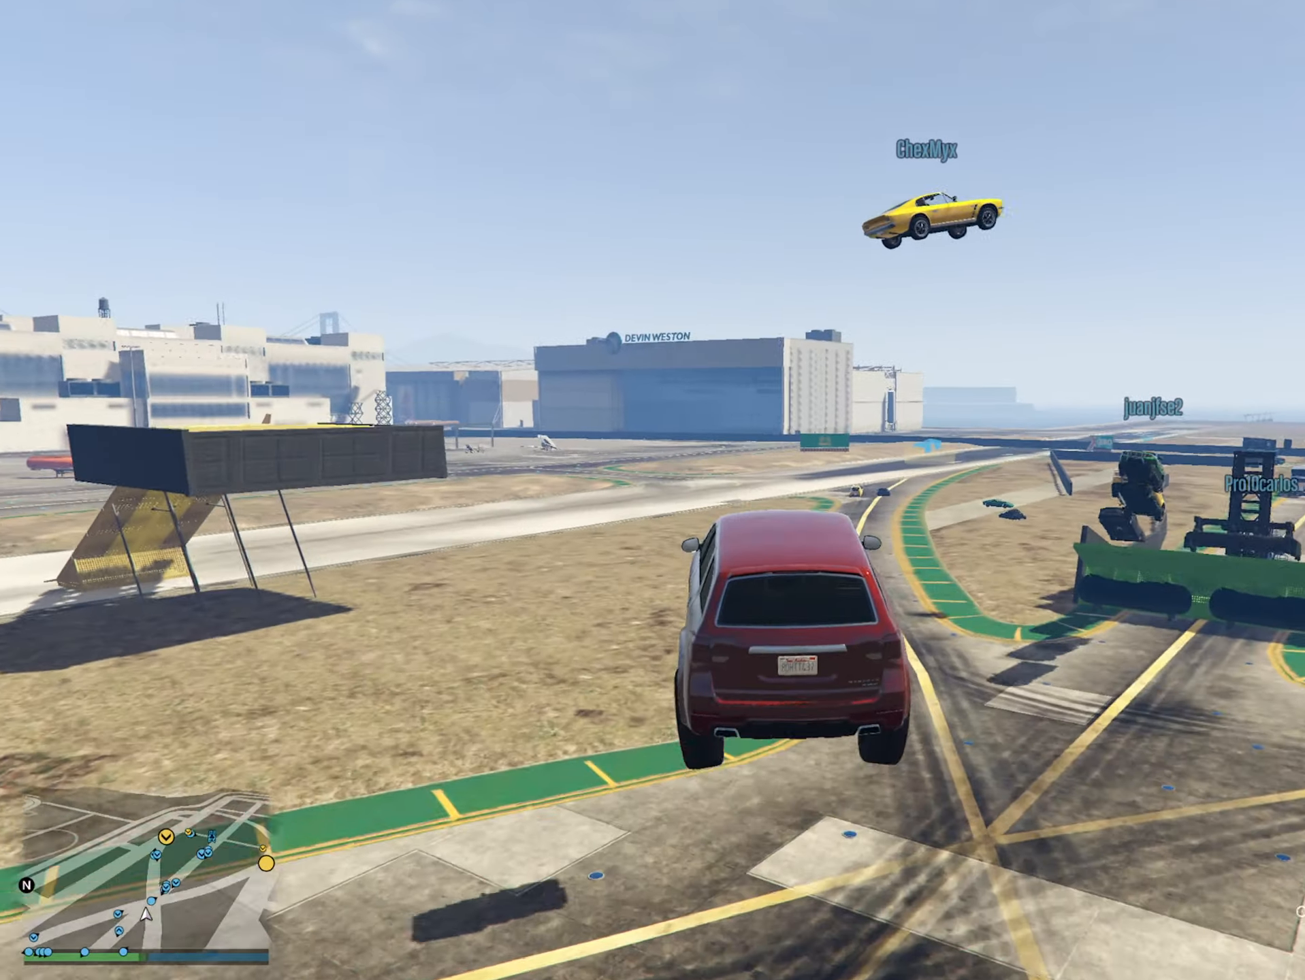
{"buttons": [], "left_stick": "center", "right_stick": "center", "events": [[133, "left_stick", "down"], [300, "left_stick", "center"]]}
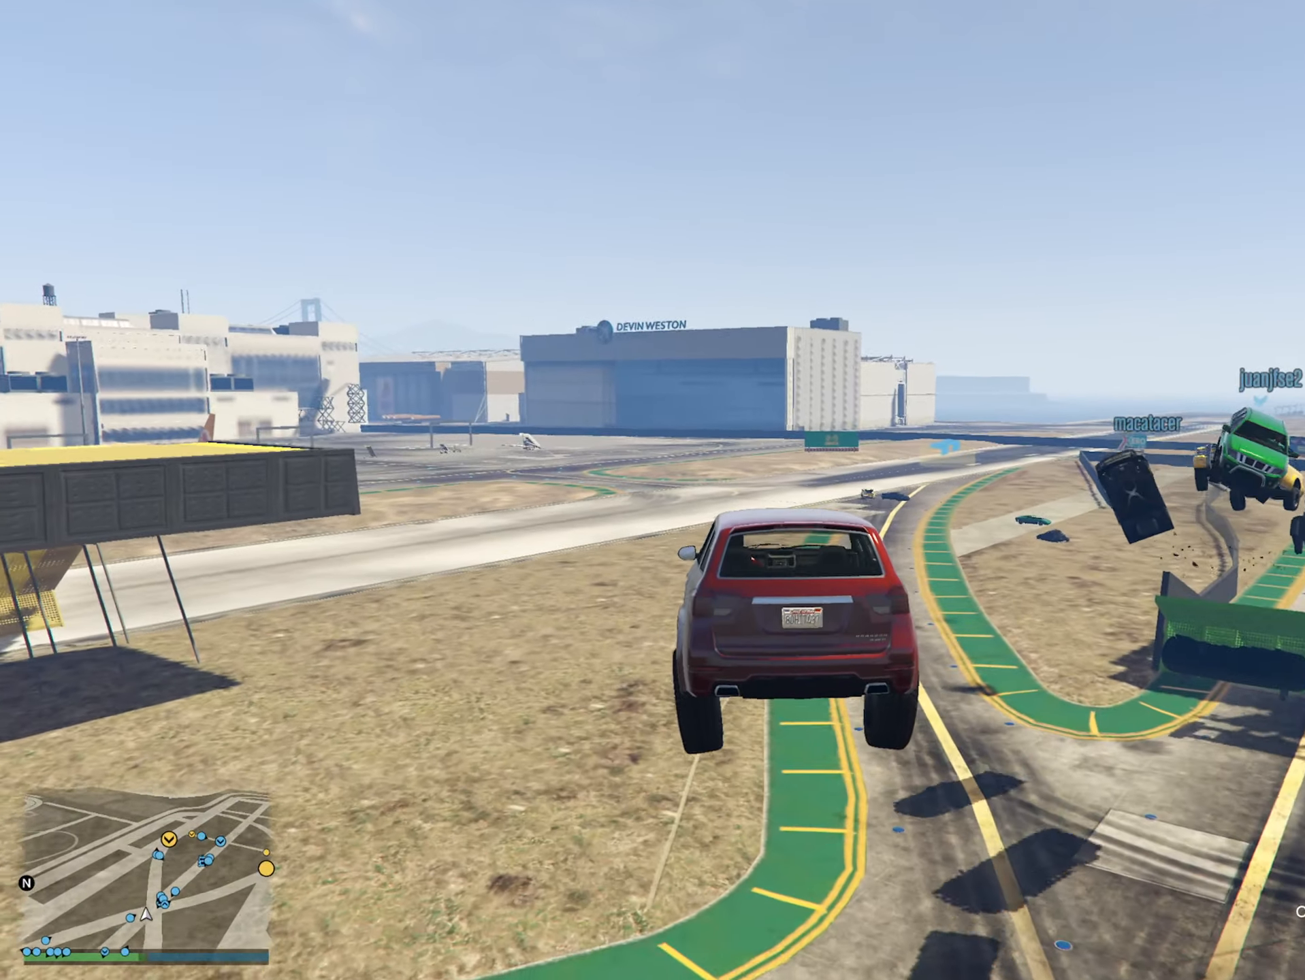
{"buttons": [], "left_stick": "center", "right_stick": "center", "events": [[100, "left_stick", "down"], [267, "left_stick", "center"]]}
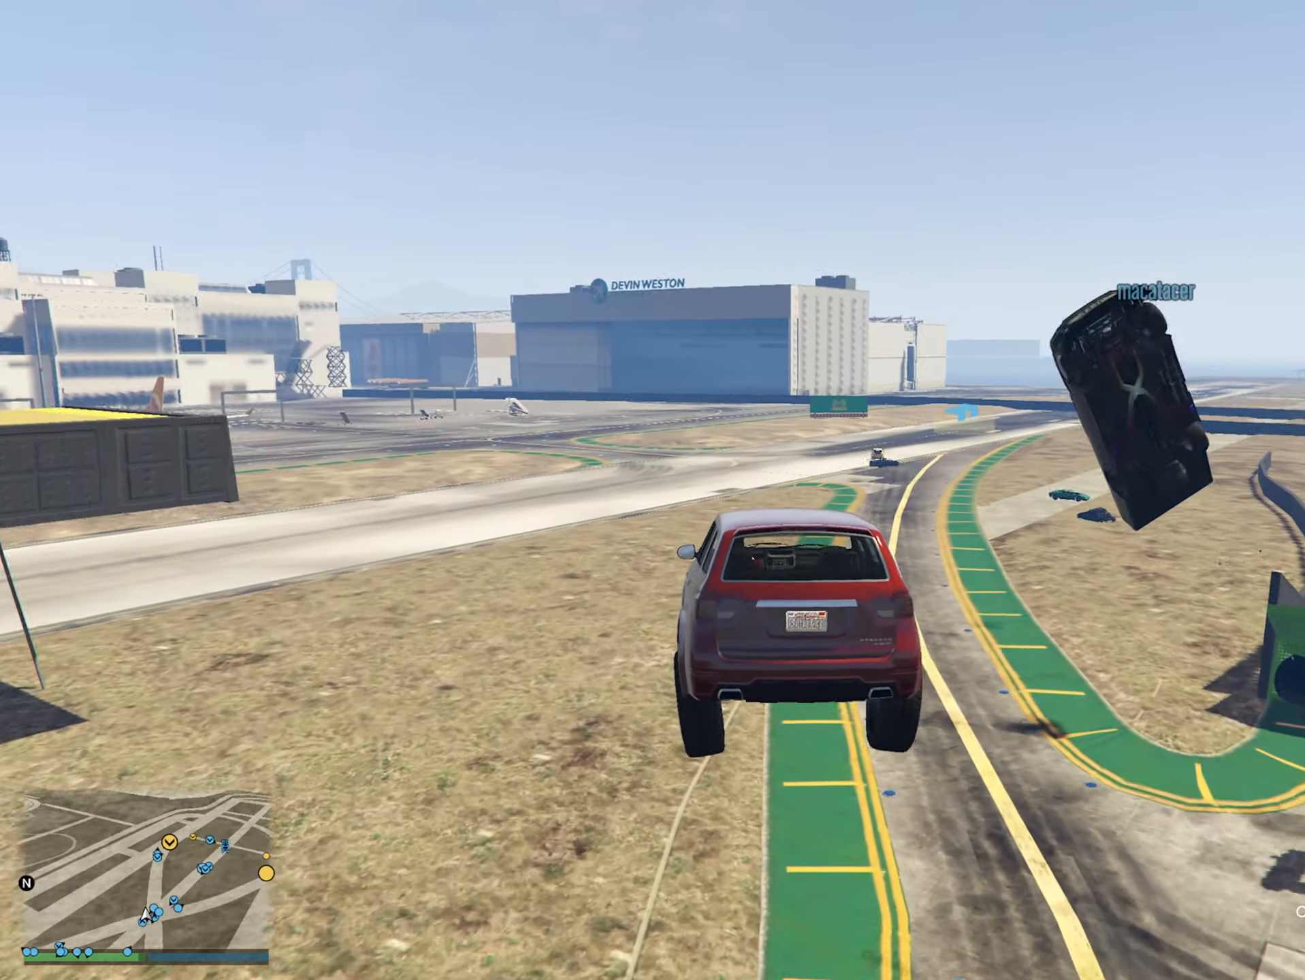
{"buttons": [], "left_stick": "center", "right_stick": "center", "events": []}
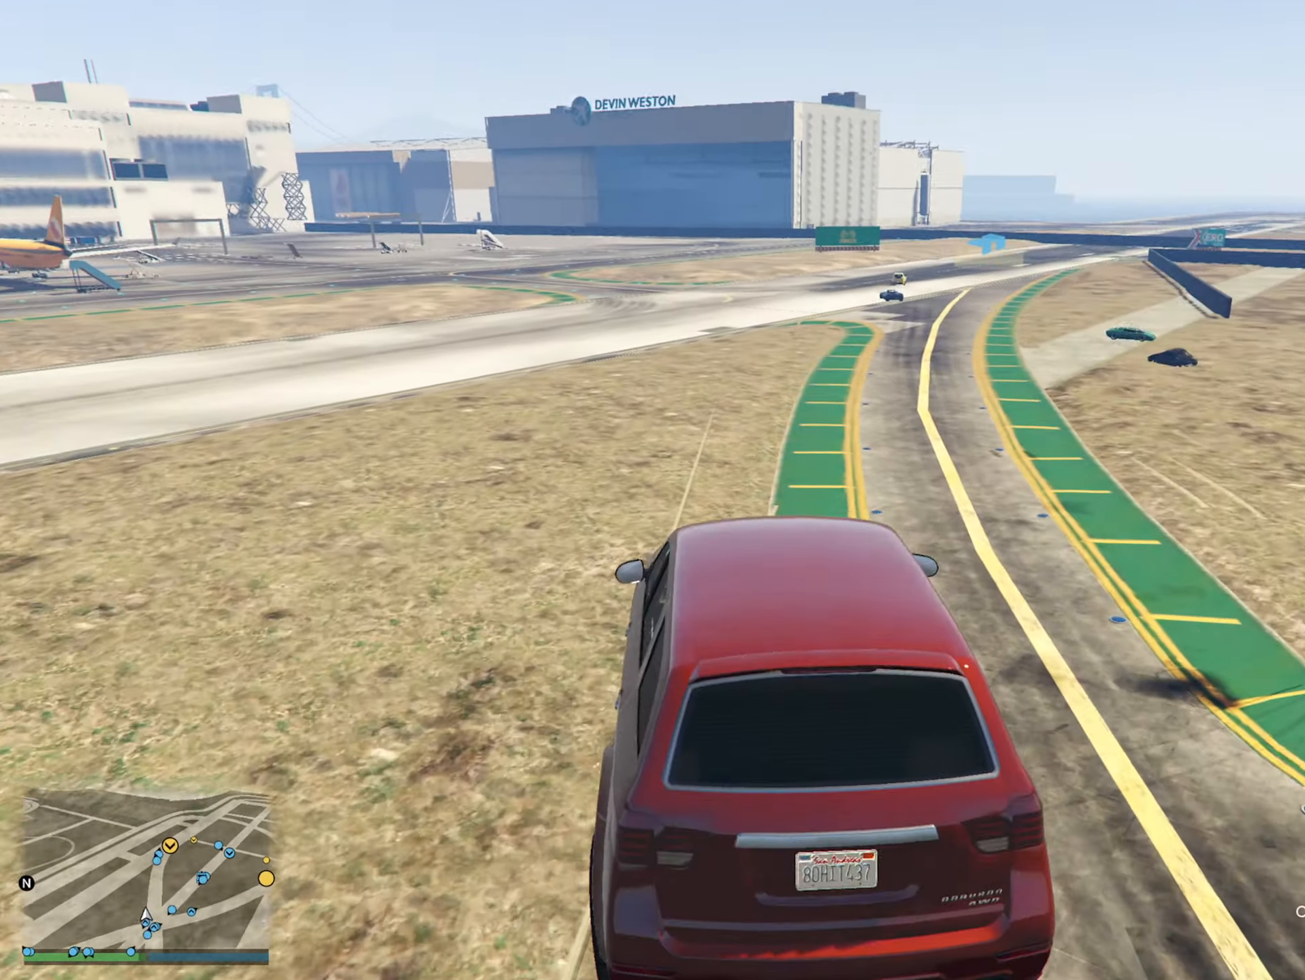
{"buttons": ["R2"], "left_stick": "right", "right_stick": "center", "events": [[83, "left_stick", "right"], [350, "R2", "down"], [433, "R2", "up"], [483, "R2", "down"]]}
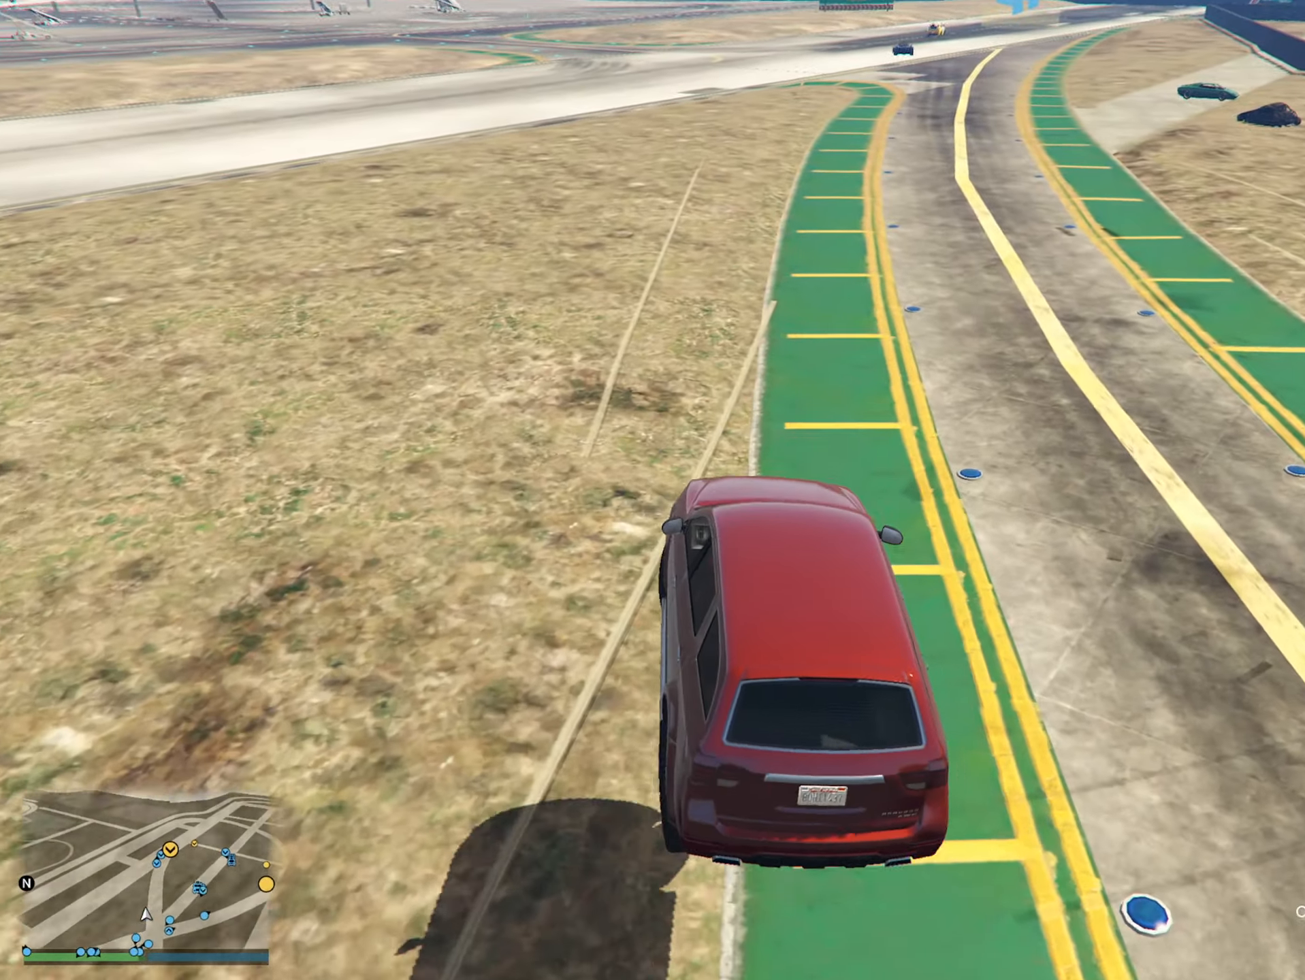
{"buttons": [], "left_stick": "center", "right_stick": "center", "events": [[50, "left_stick", "center"], [117, "R2", "up"], [350, "R2", "down"], [467, "R2", "up"]]}
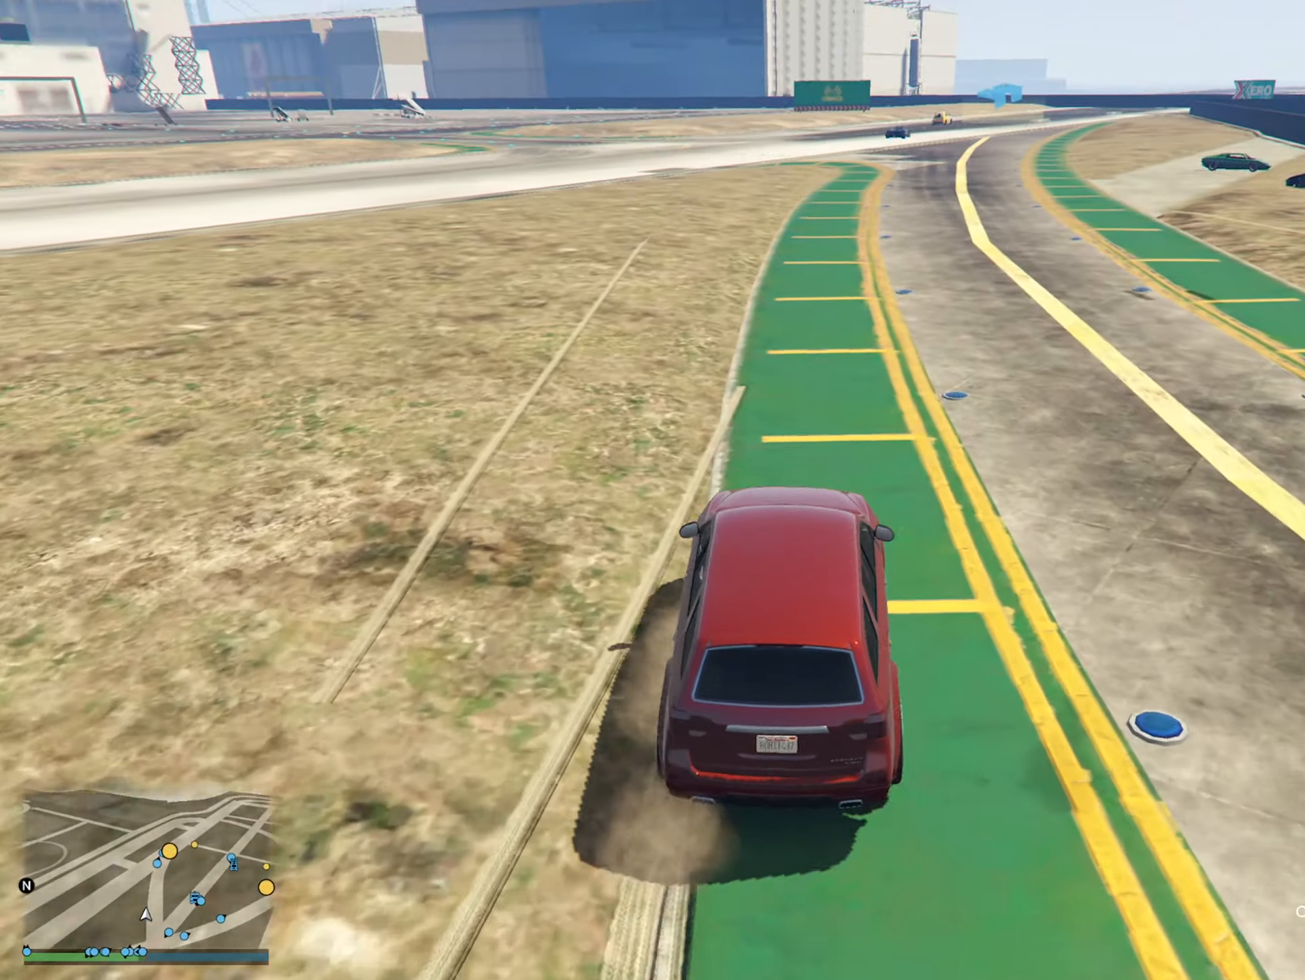
{"buttons": [], "left_stick": "center", "right_stick": "center", "events": [[83, "left_stick", "down-right"], [200, "left_stick", "center"]]}
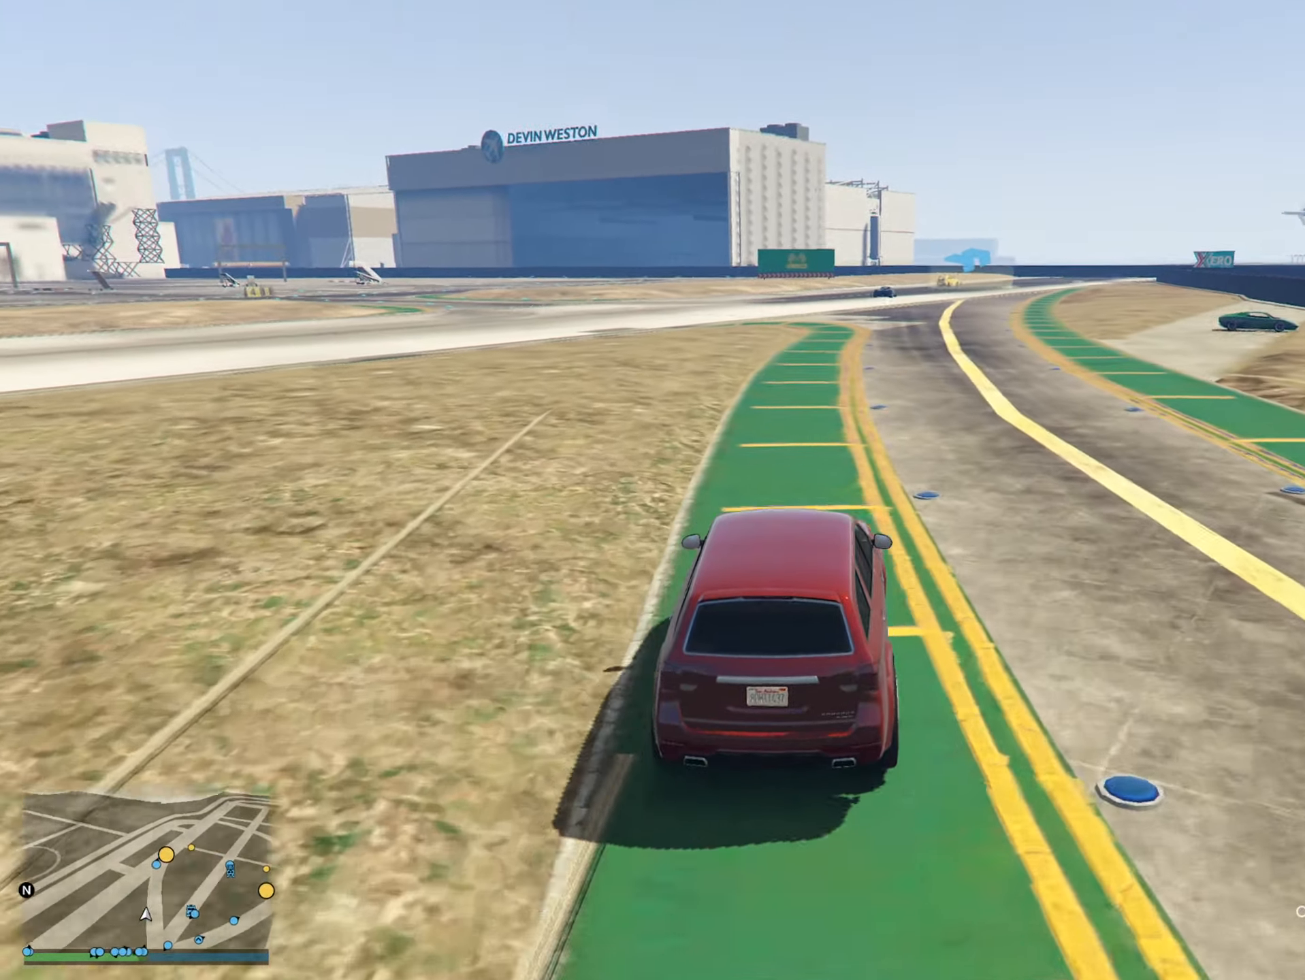
{"buttons": [], "left_stick": "down-right", "right_stick": "center", "events": [[17, "DPAD_DOWN", "down"], [100, "DPAD_DOWN", "up"], [467, "left_stick", "down-right"]]}
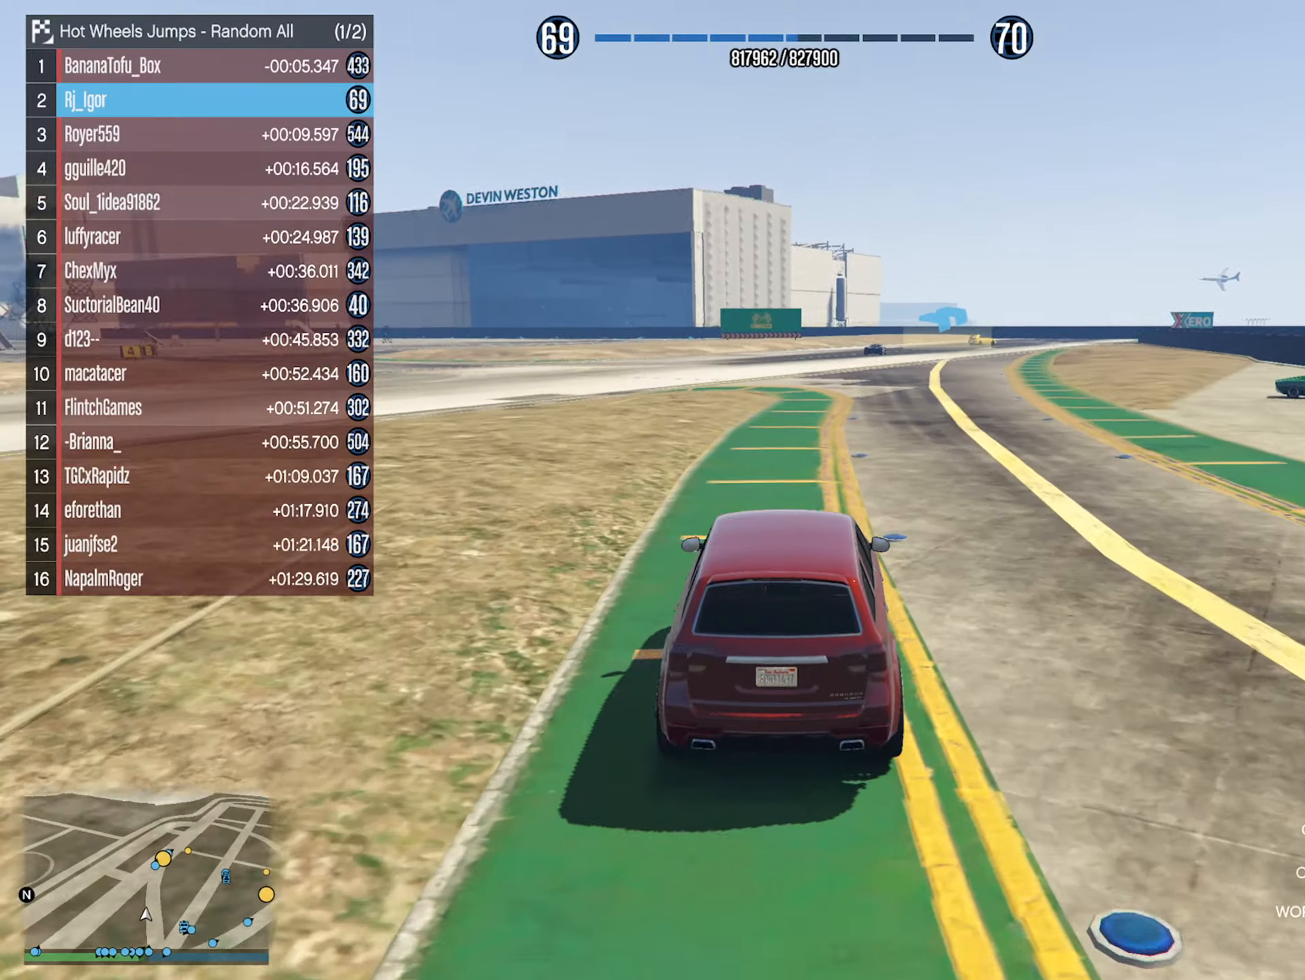
{"buttons": [], "left_stick": "center", "right_stick": "center", "events": [[100, "left_stick", "center"]]}
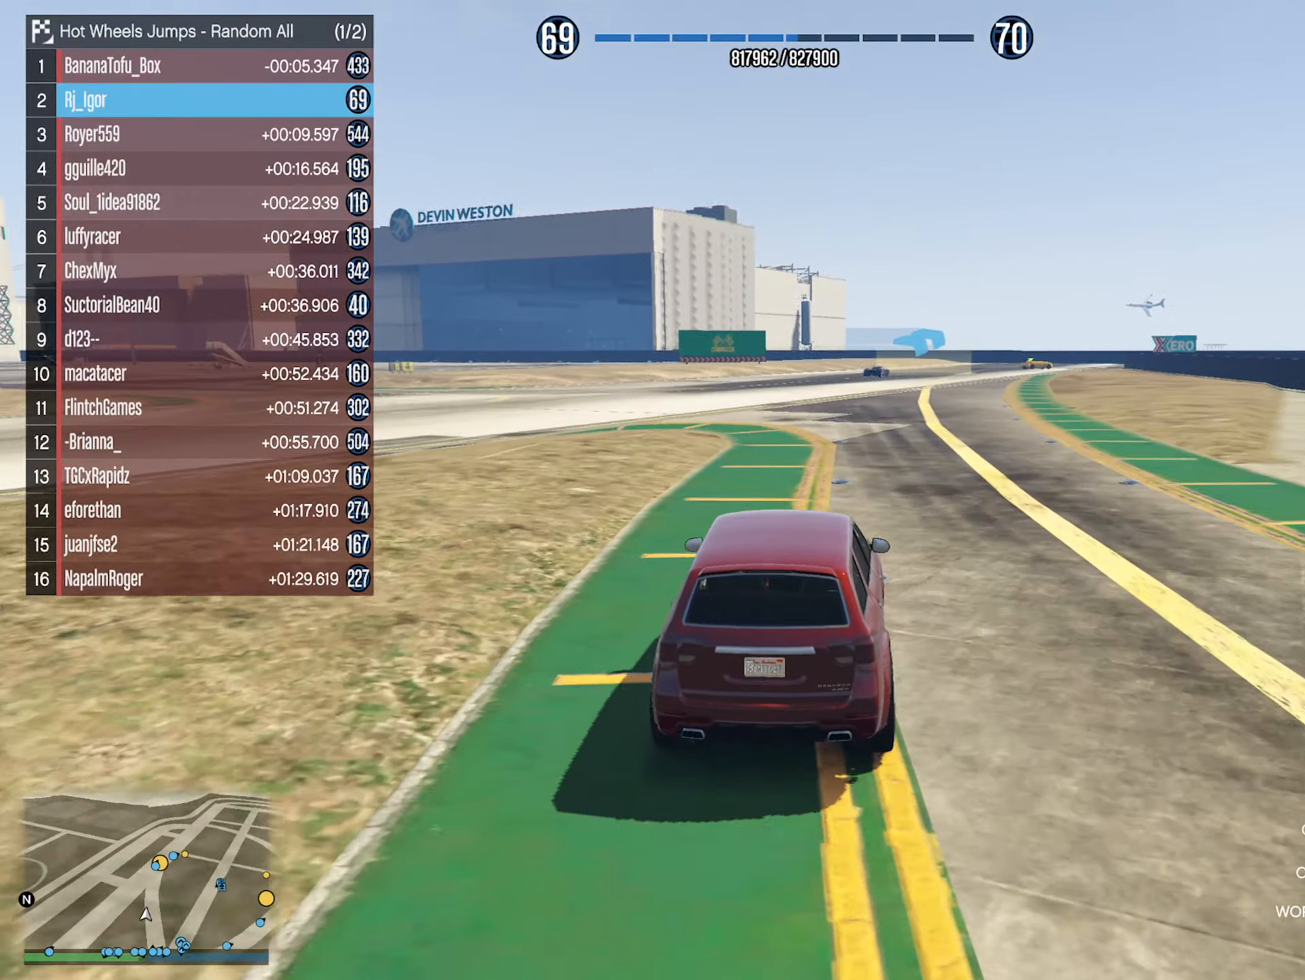
{"buttons": [], "left_stick": "center", "right_stick": "center", "events": [[300, "left_stick", "left"], [434, "left_stick", "center"]]}
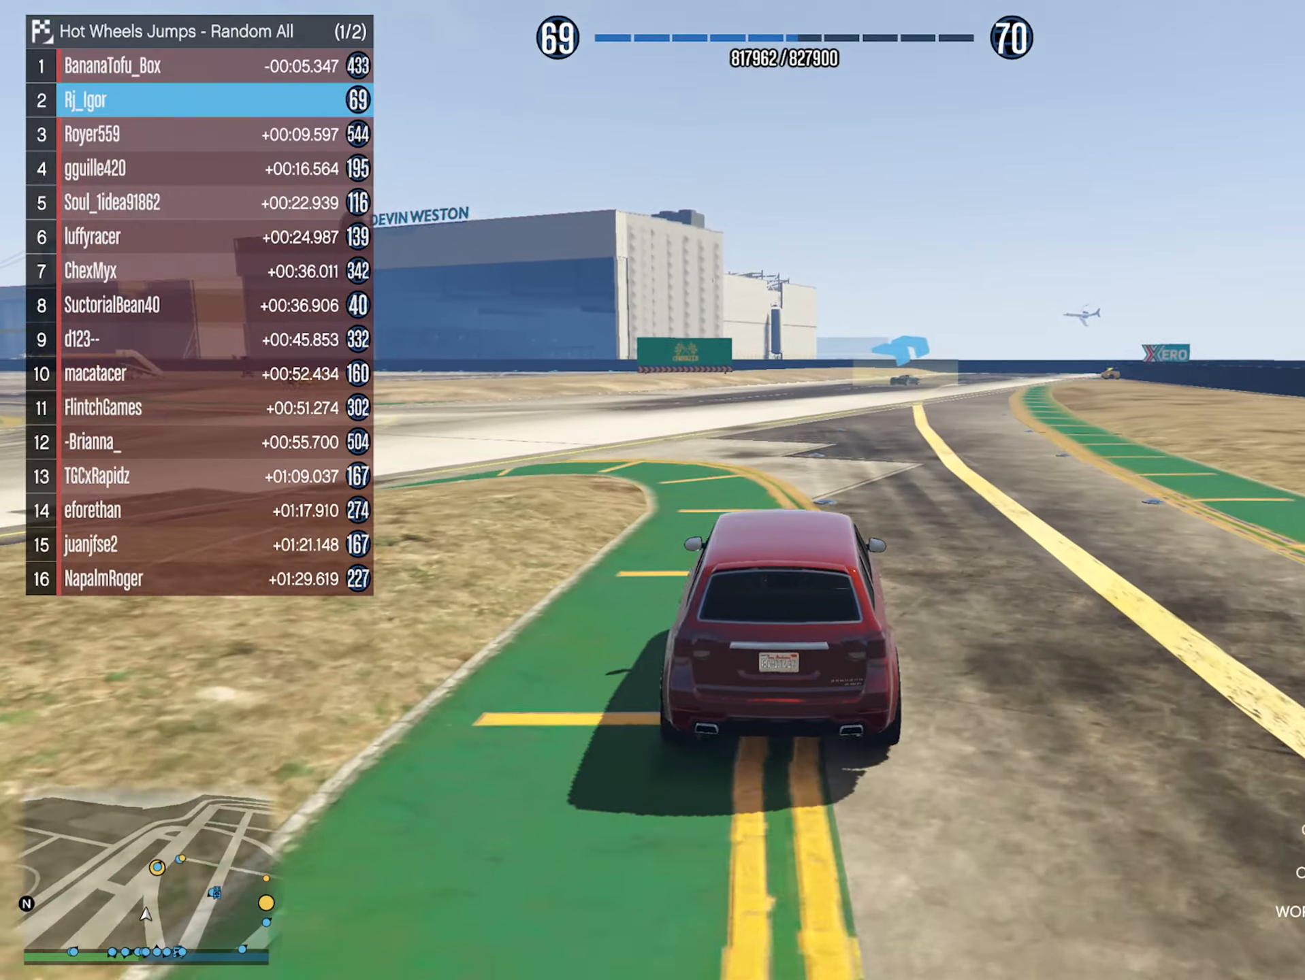
{"buttons": [], "left_stick": "center", "right_stick": "center", "events": []}
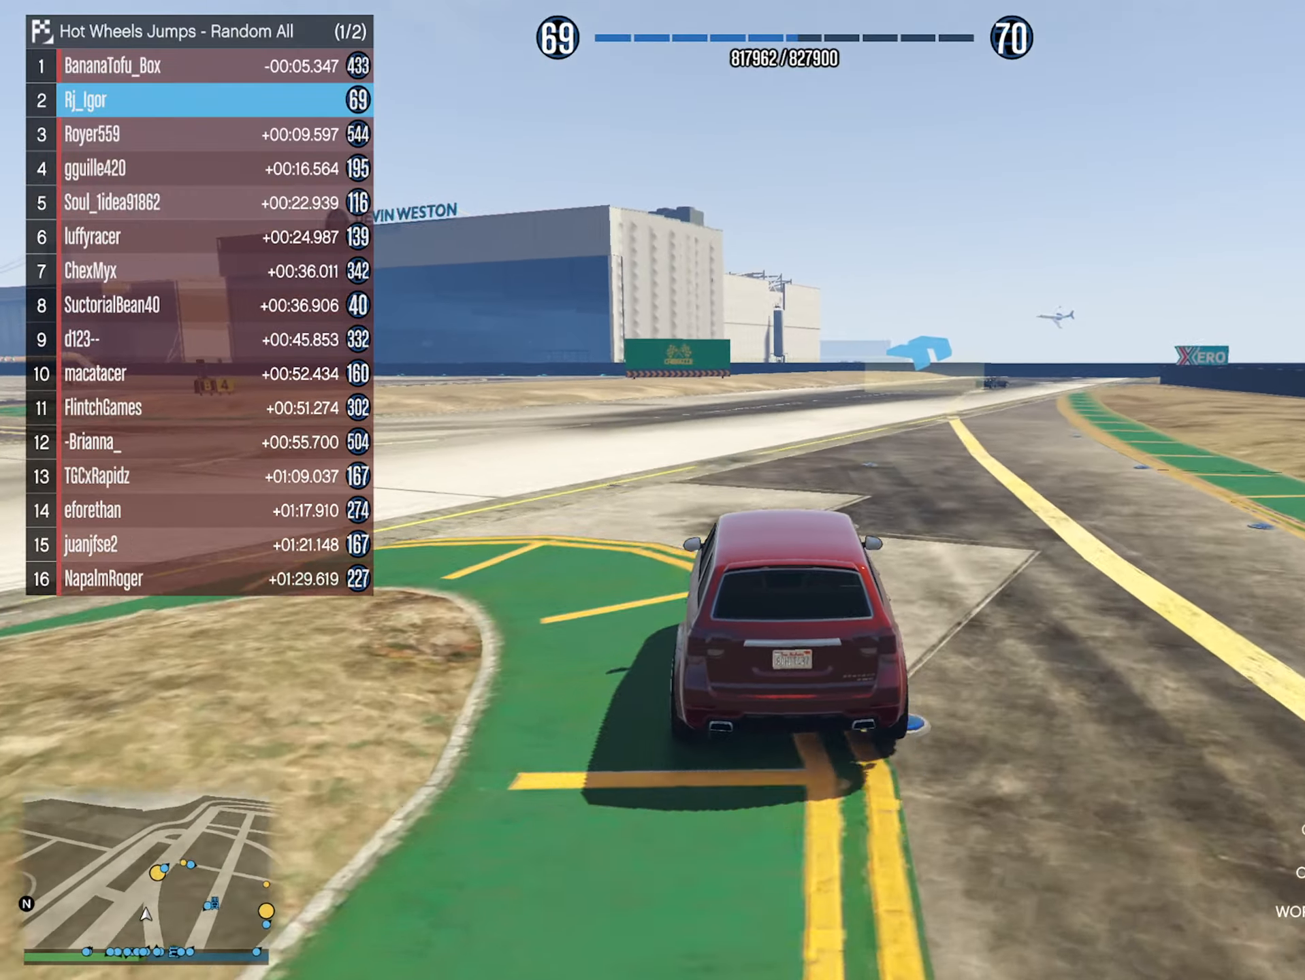
{"buttons": [], "left_stick": "center", "right_stick": "center", "events": []}
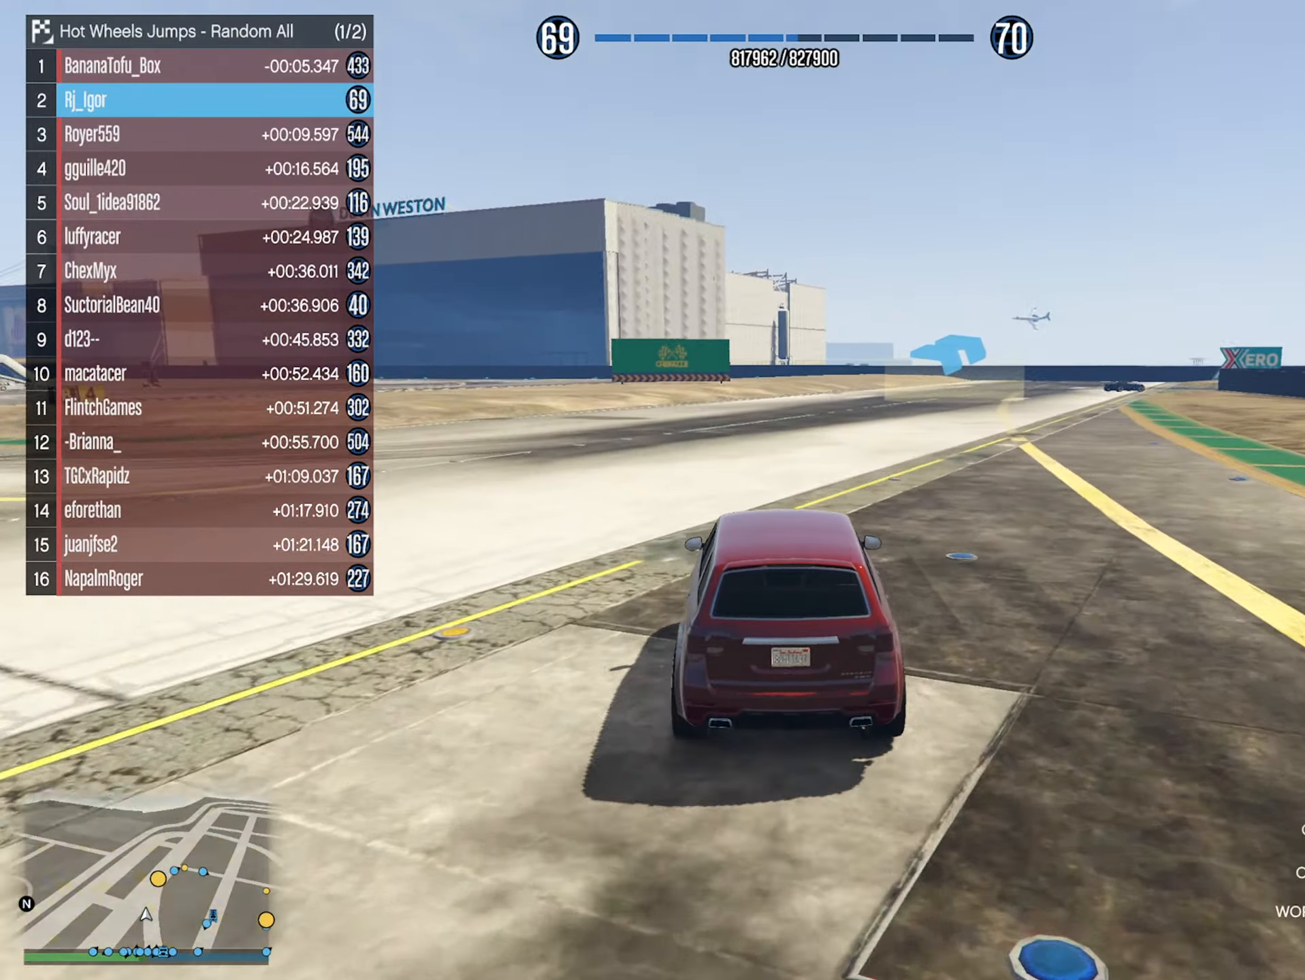
{"buttons": [], "left_stick": "right", "right_stick": "center", "events": [[17, "left_stick", "down-right"], [200, "left_stick", "center"], [450, "left_stick", "right"]]}
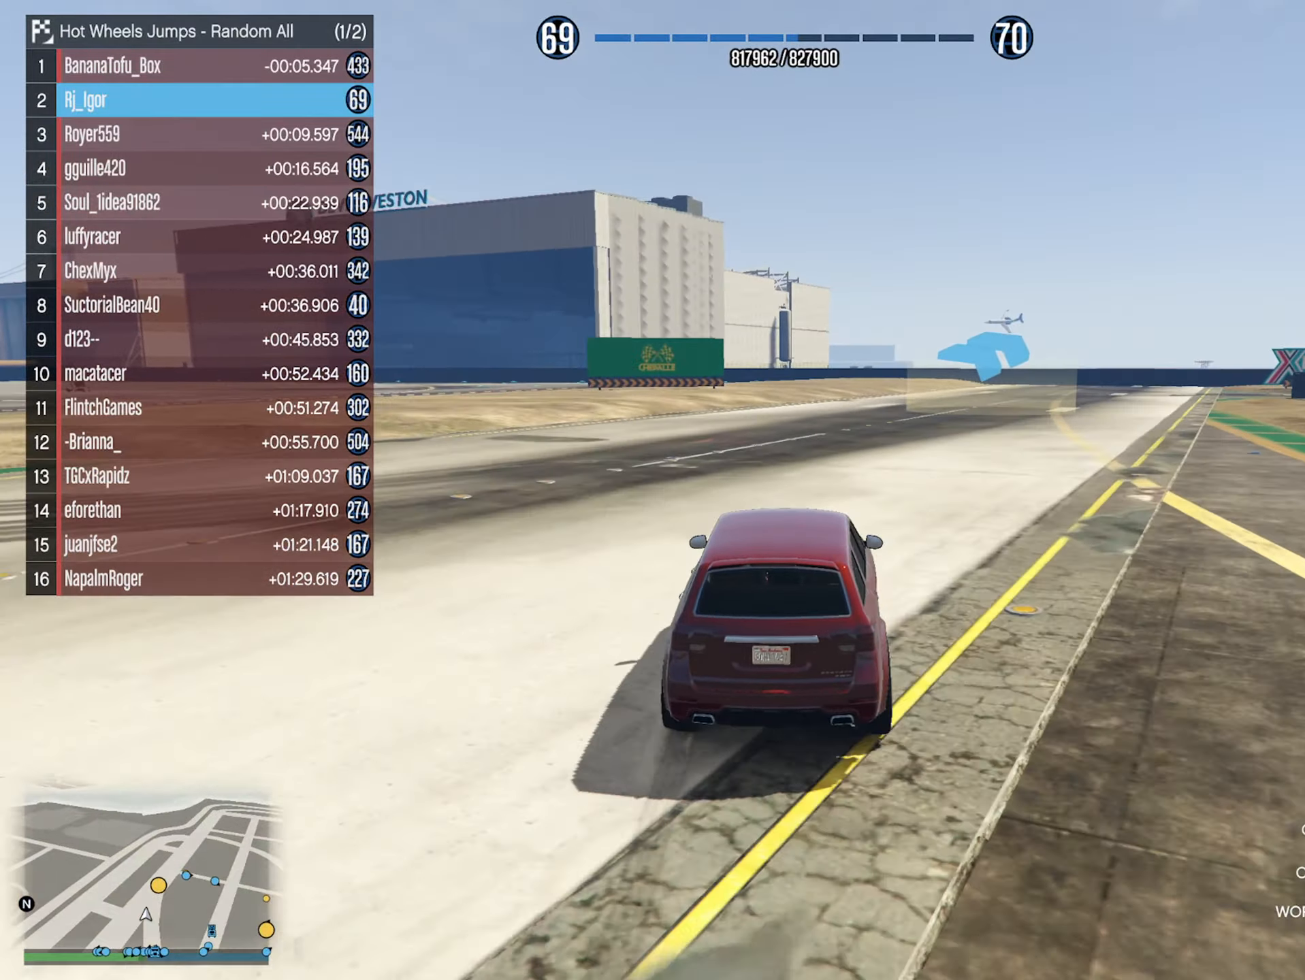
{"buttons": [], "left_stick": "center", "right_stick": "center", "events": [[134, "left_stick", "center"], [317, "left_stick", "right"], [467, "left_stick", "center"]]}
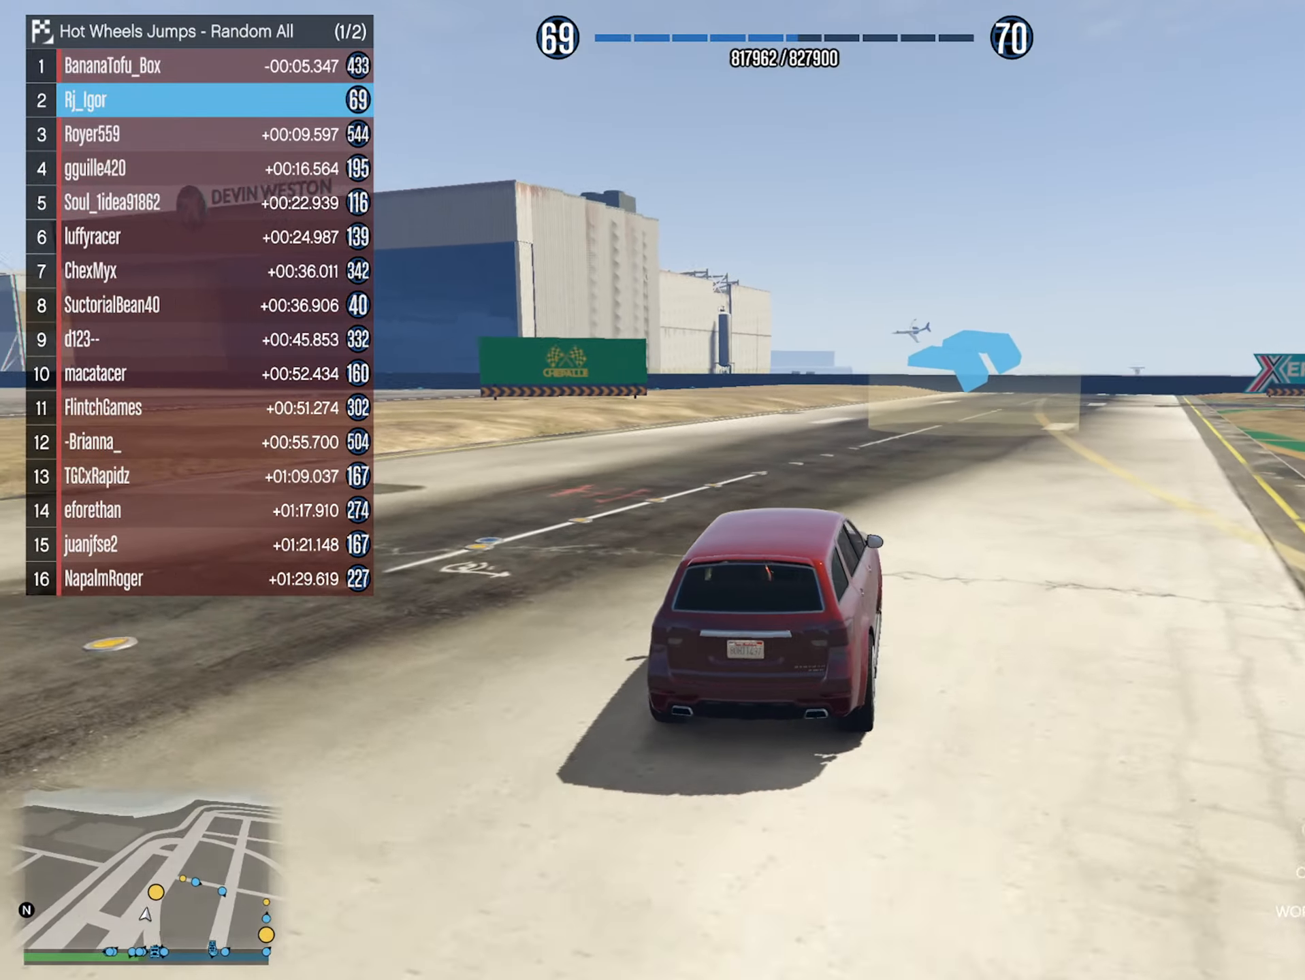
{"buttons": [], "left_stick": "center", "right_stick": "center", "events": [[200, "left_stick", "down-right"], [367, "left_stick", "center"]]}
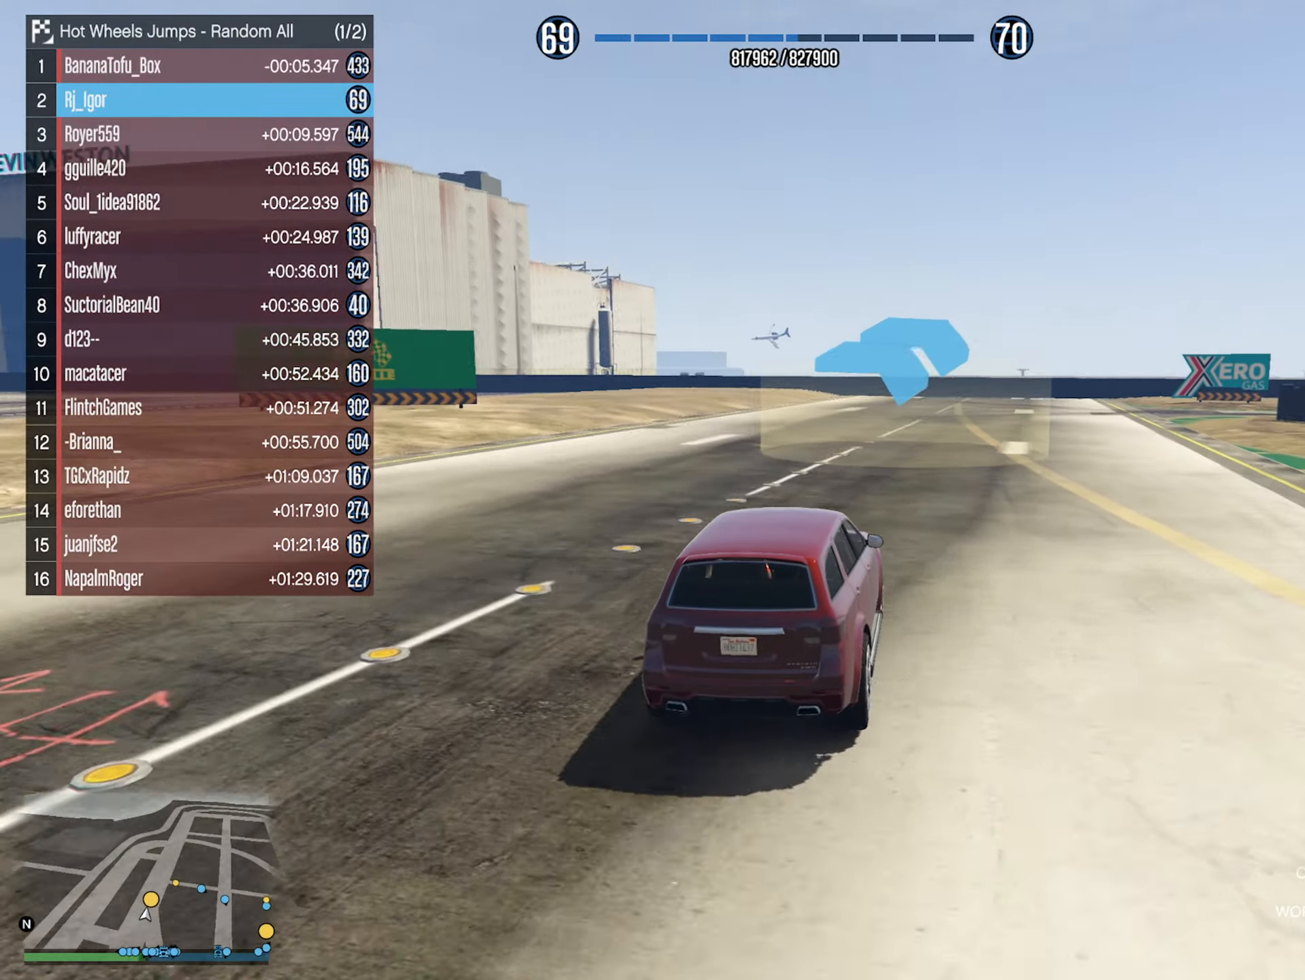
{"buttons": [], "left_stick": "right", "right_stick": "center", "events": [[50, "left_stick", "down-right"], [266, "left_stick", "center"], [383, "left_stick", "right"]]}
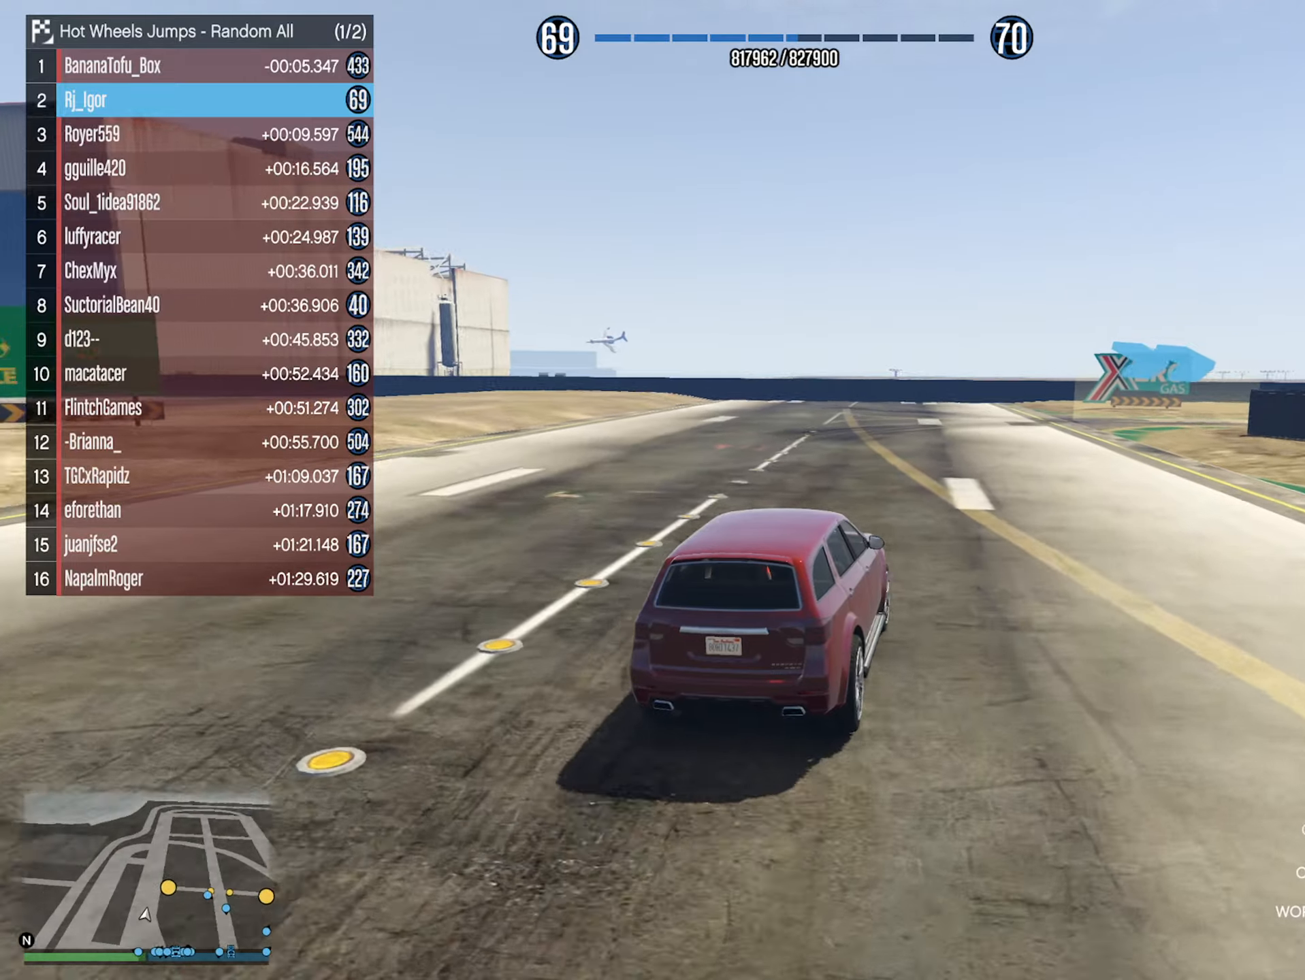
{"buttons": [], "left_stick": "center", "right_stick": "center", "events": [[83, "left_stick", "center"], [333, "left_stick", "right"], [483, "left_stick", "center"]]}
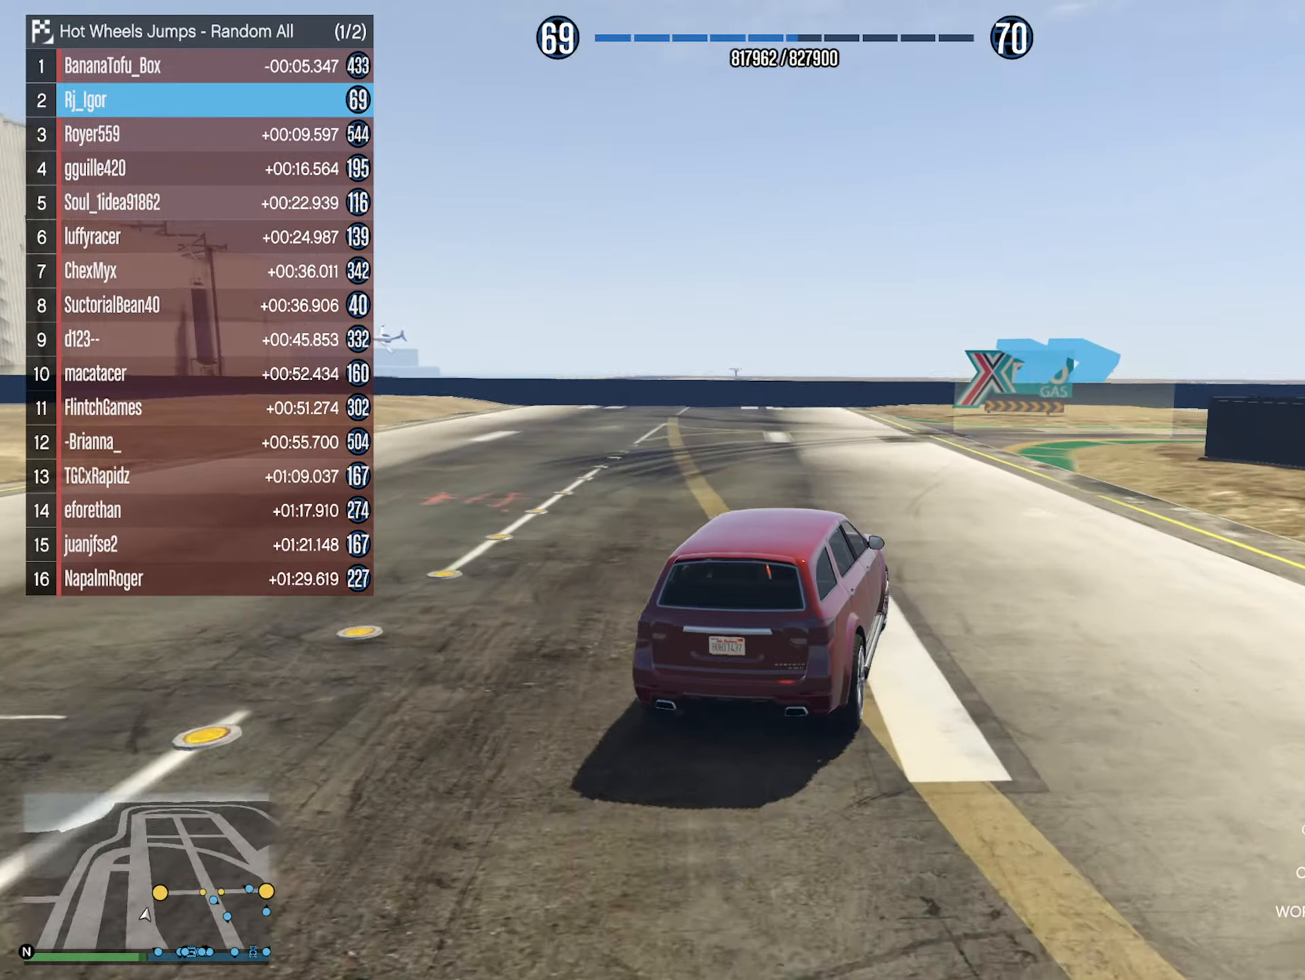
{"buttons": [], "left_stick": "right", "right_stick": "center", "events": [[183, "left_stick", "right"], [350, "left_stick", "center"], [466, "left_stick", "right"]]}
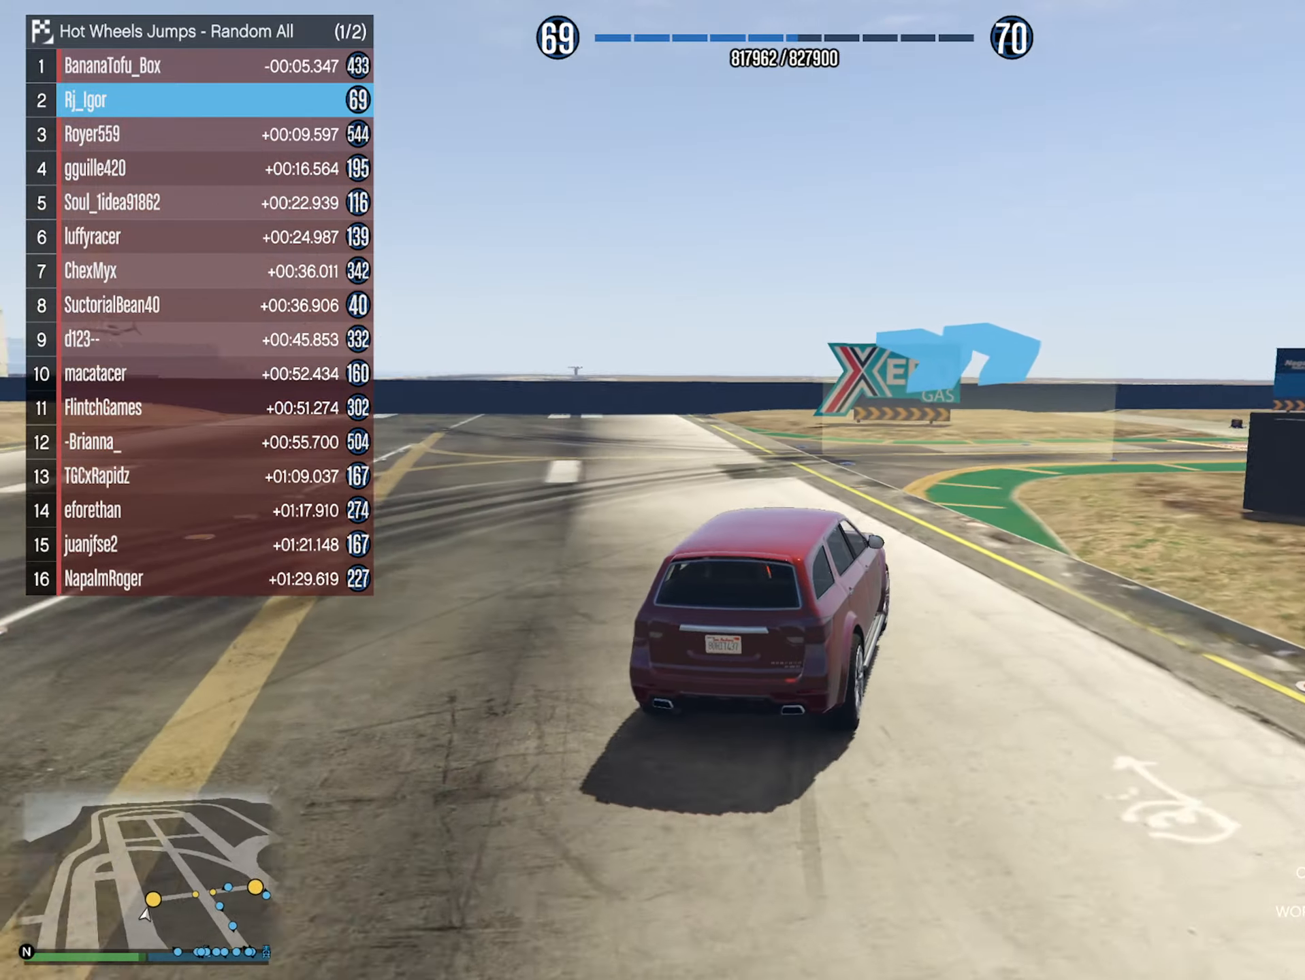
{"buttons": ["R2"], "left_stick": "right", "right_stick": "center", "events": [[16, "R2", "down"], [233, "left_stick", "center"], [300, "left_stick", "right"]]}
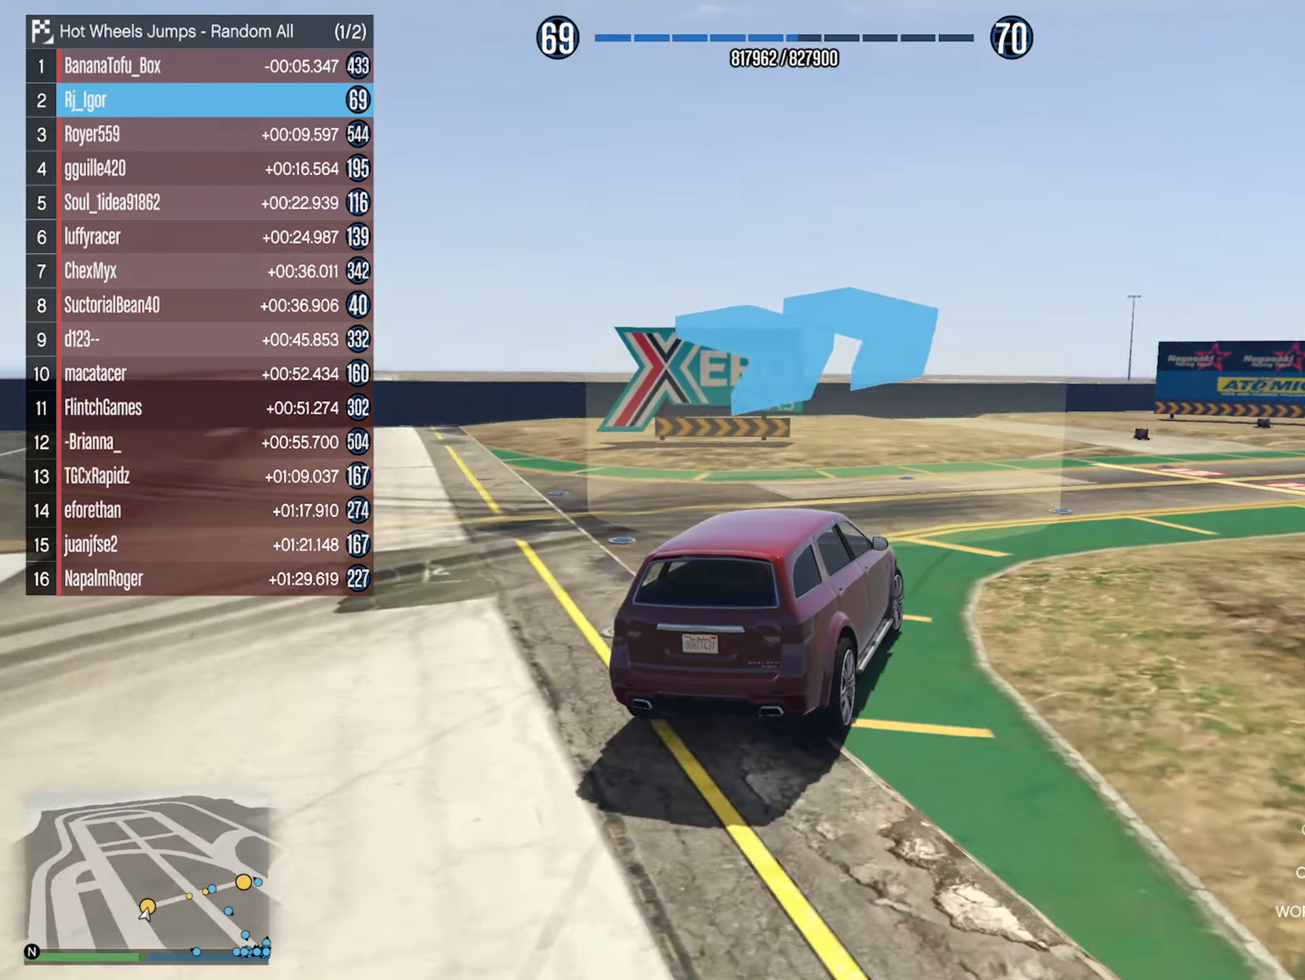
{"buttons": ["R2"], "left_stick": "down-right", "right_stick": "center", "events": [[50, "left_stick", "center"], [166, "left_stick", "right"], [416, "left_stick", "center"], [500, "left_stick", "down-right"]]}
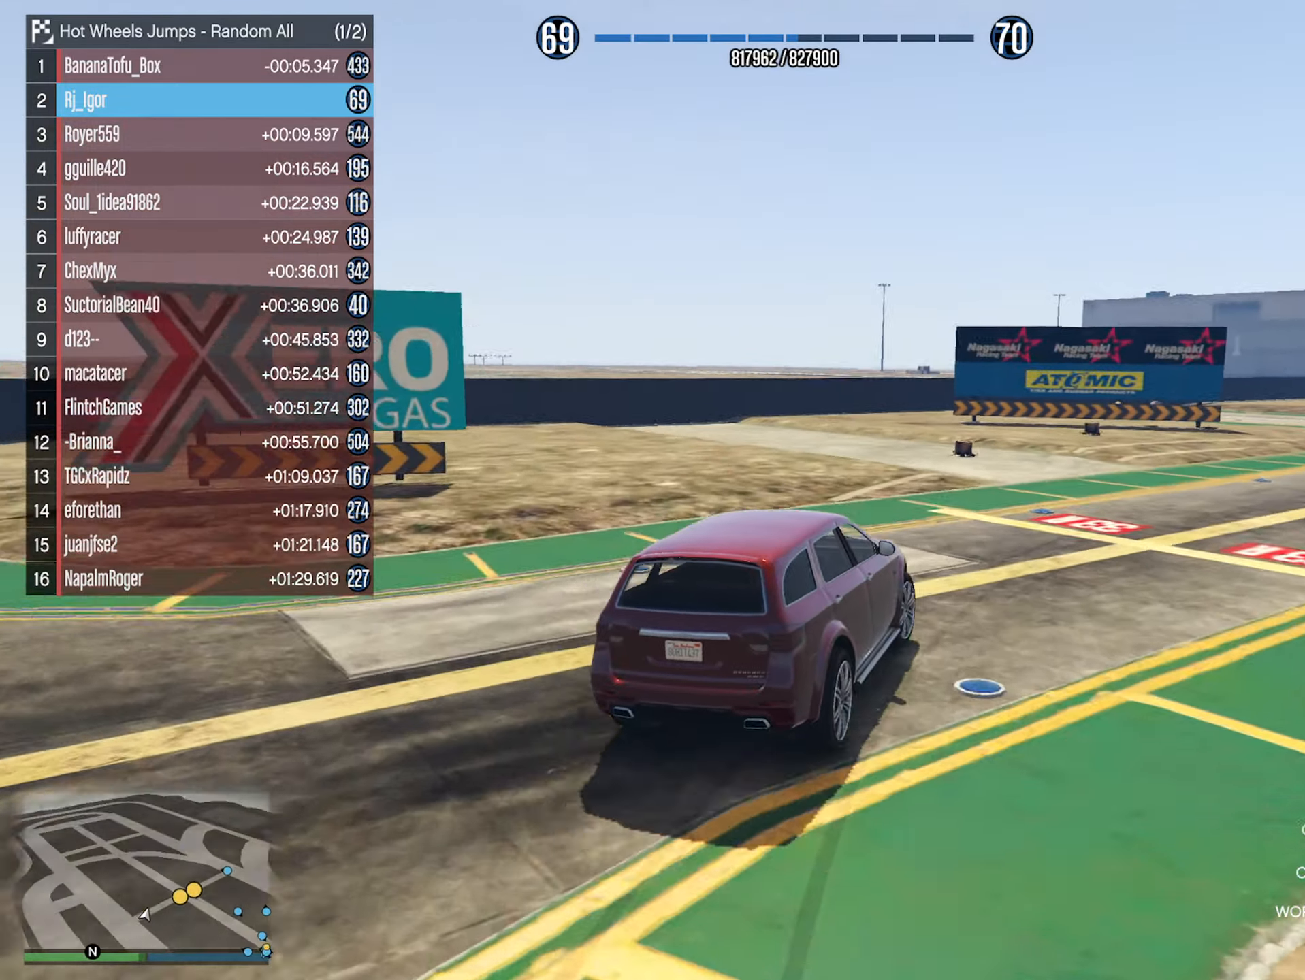
{"buttons": [], "left_stick": "right", "right_stick": "center", "events": [[66, "R2", "up"], [233, "left_stick", "center"], [366, "left_stick", "right"]]}
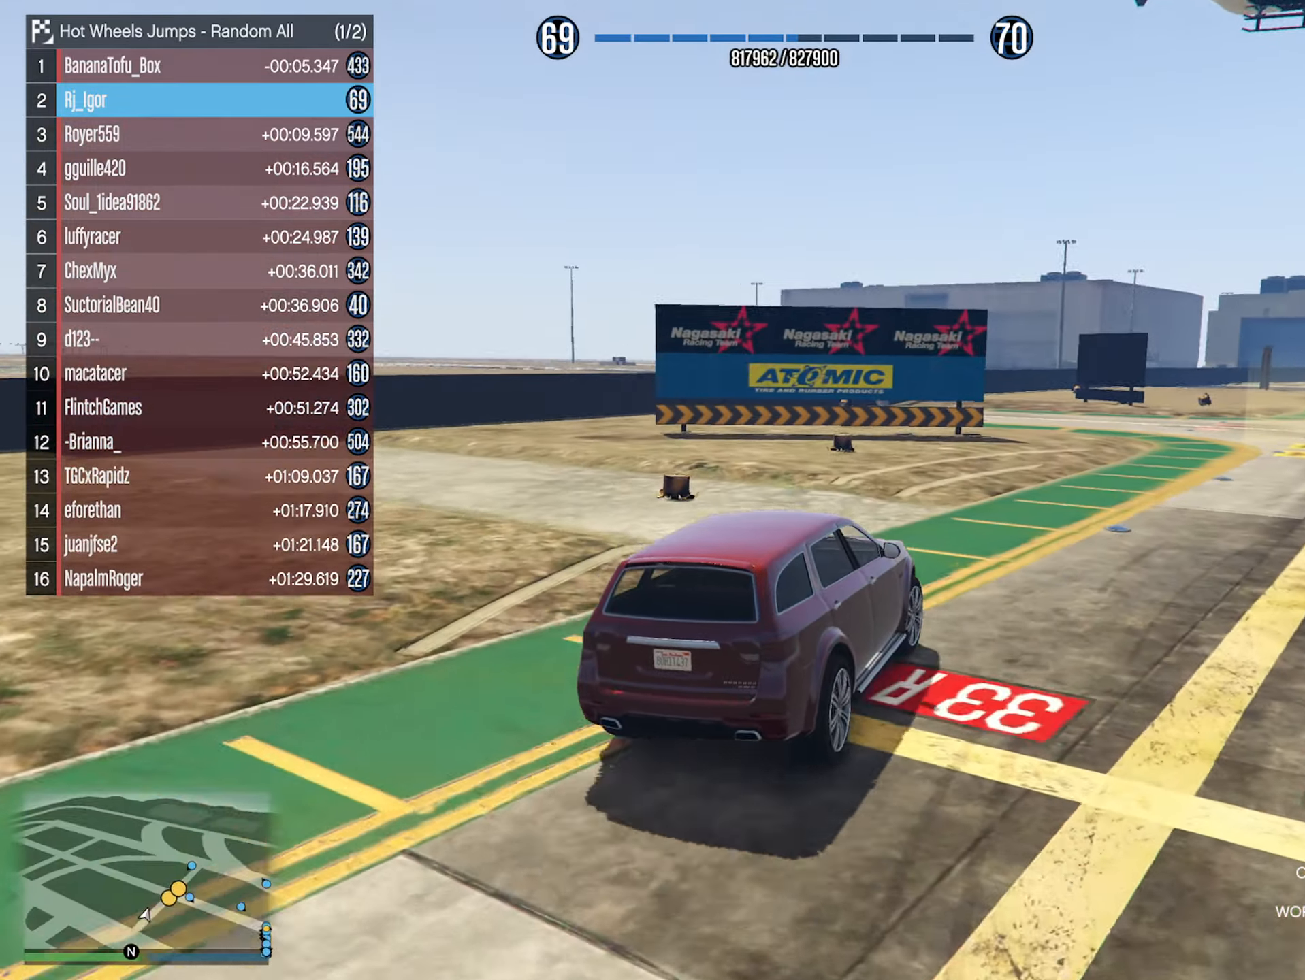
{"buttons": [], "left_stick": "right", "right_stick": "center", "events": [[200, "left_stick", "center"], [283, "left_stick", "right"]]}
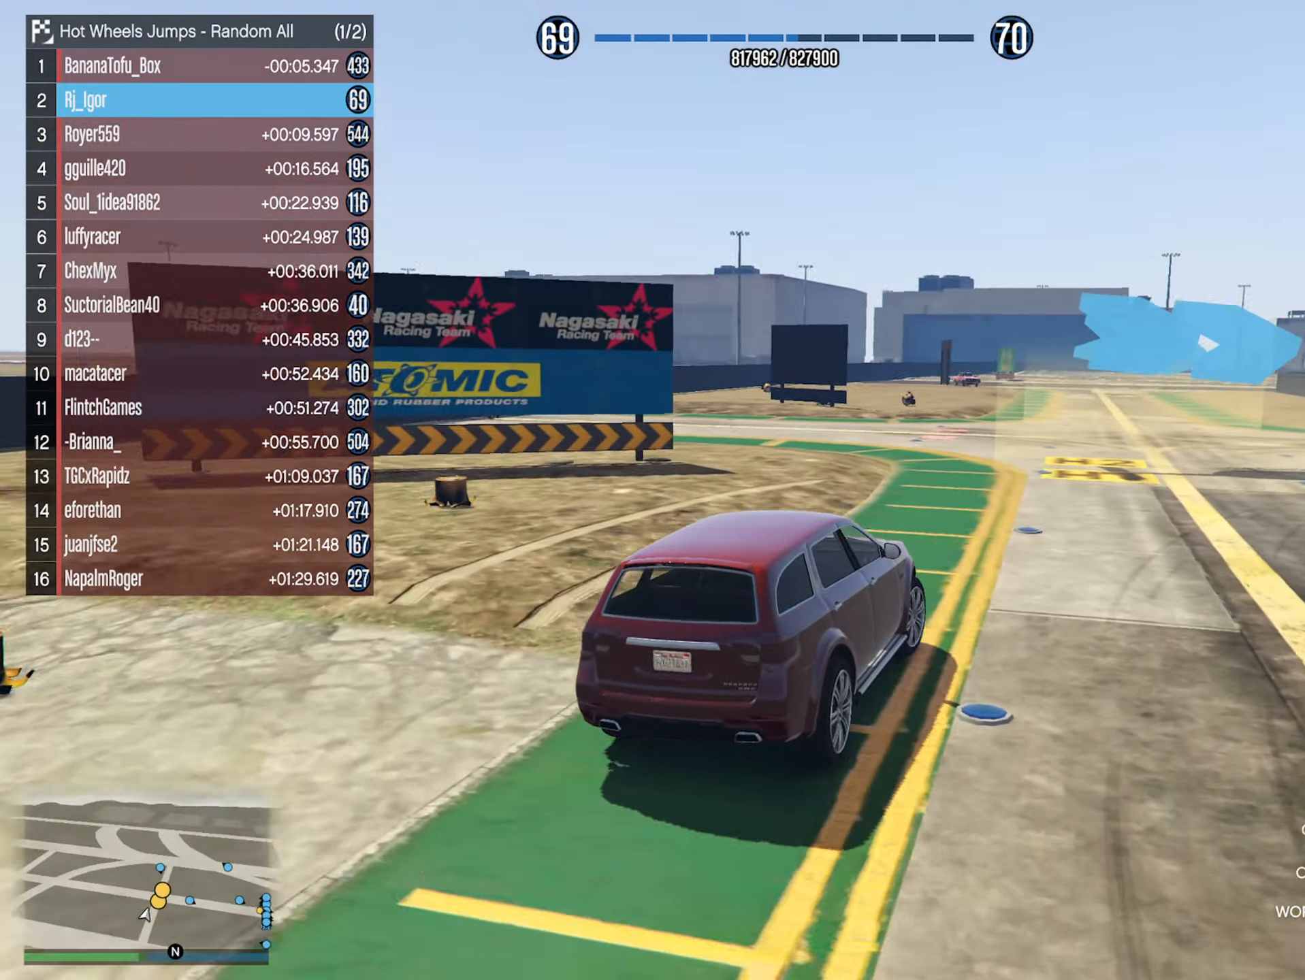
{"buttons": [], "left_stick": "right", "right_stick": "center", "events": [[266, "left_stick", "center"], [383, "left_stick", "right"]]}
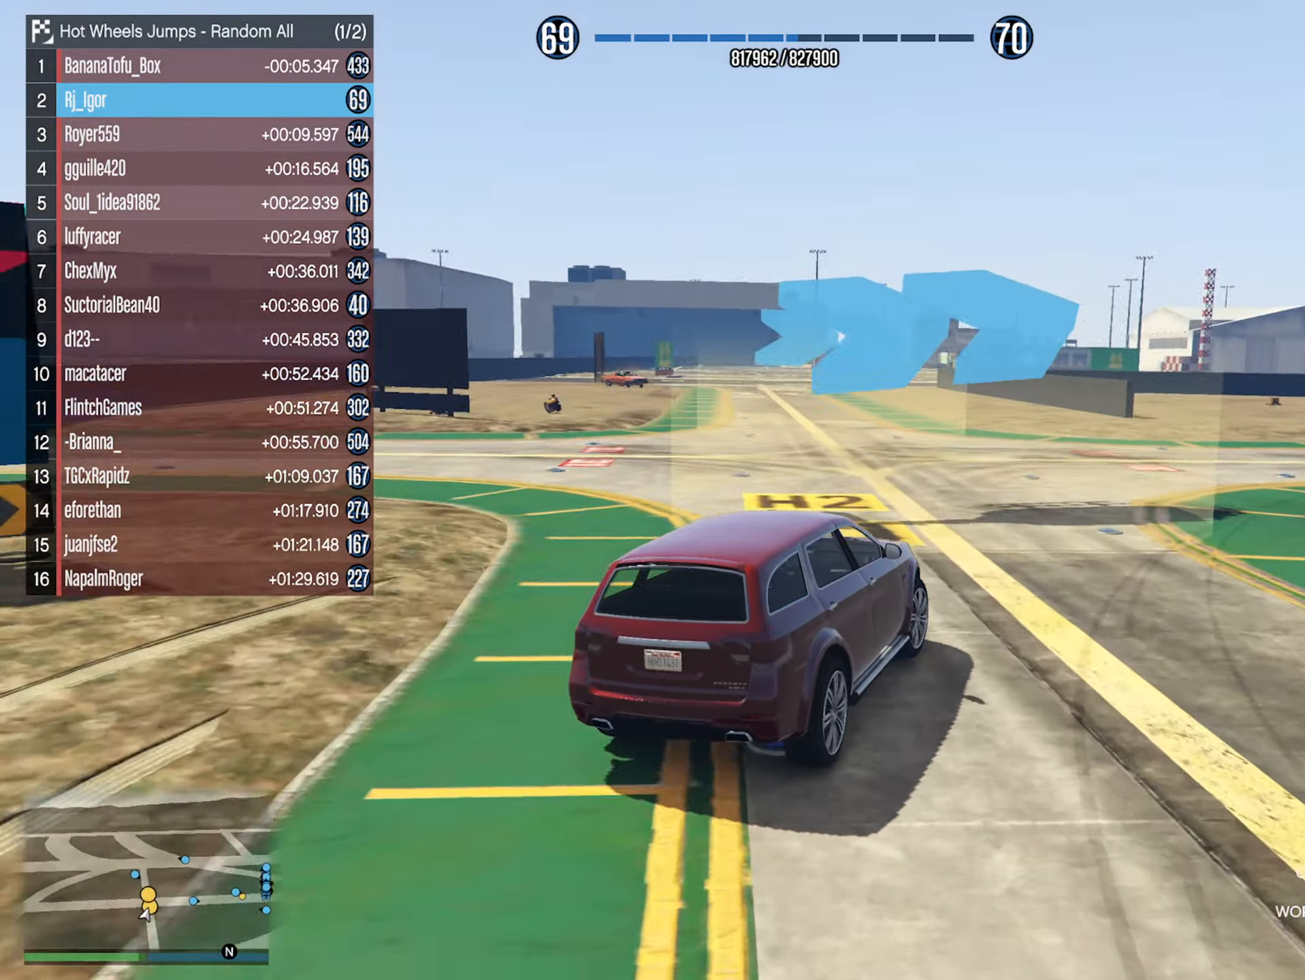
{"buttons": [], "left_stick": "right", "right_stick": "center", "events": [[366, "left_stick", "center"], [483, "left_stick", "right"]]}